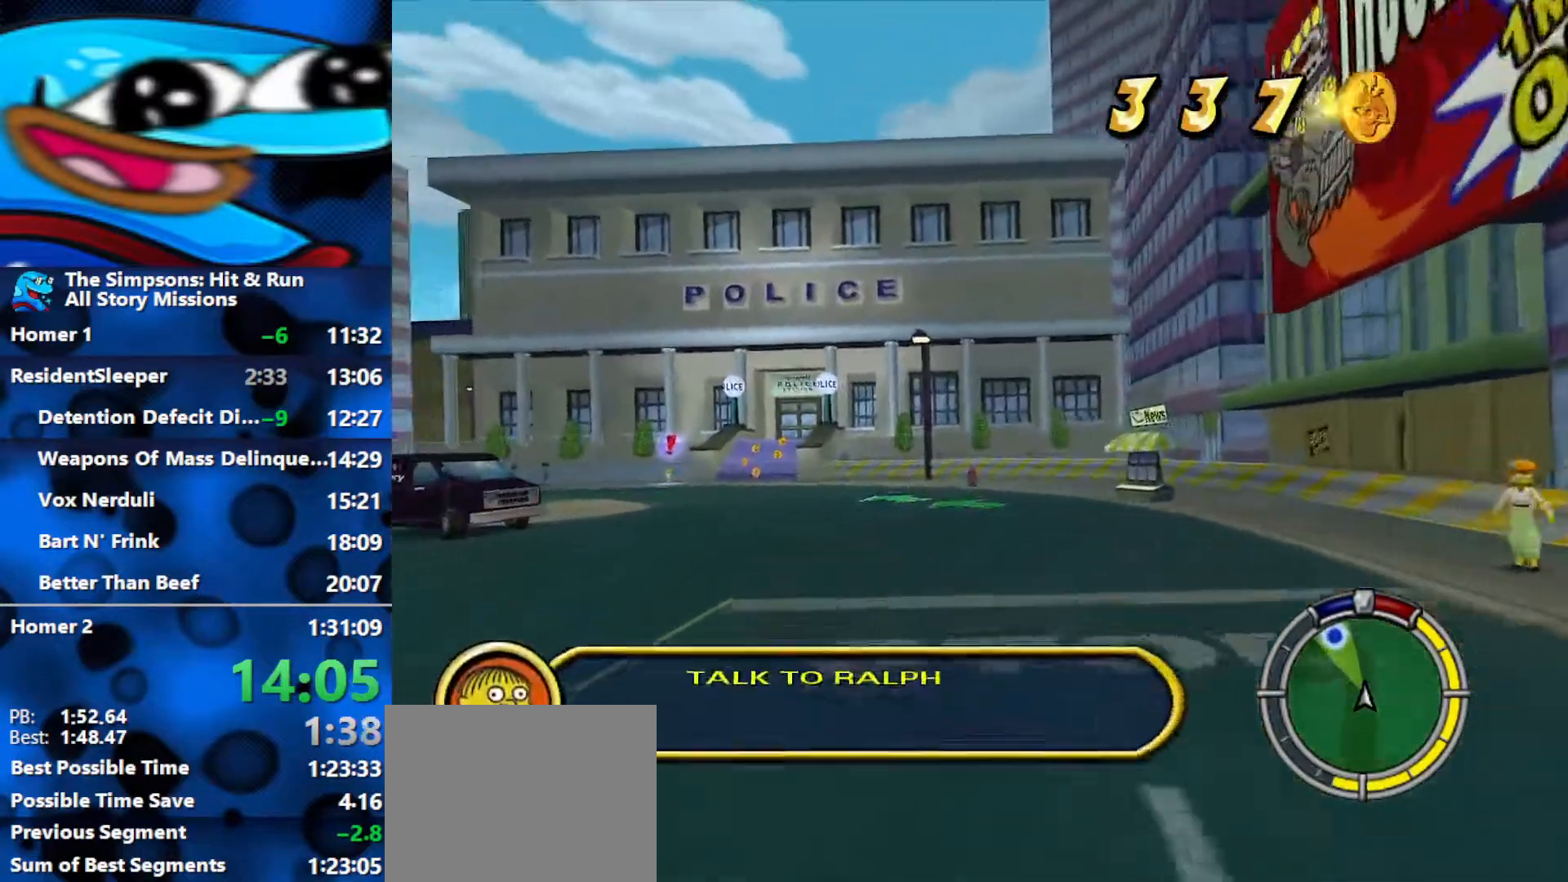
Gameplay with a controller (Xbox layout); each line is a JSON object with the inputs held at the frame after it. "events" lists button and stick changes between this image and that frame as [ms after this image, input, new state], when the widget could be followed in between.
{"buttons": ["R2"], "left_stick": "left", "right_stick": "center", "events": []}
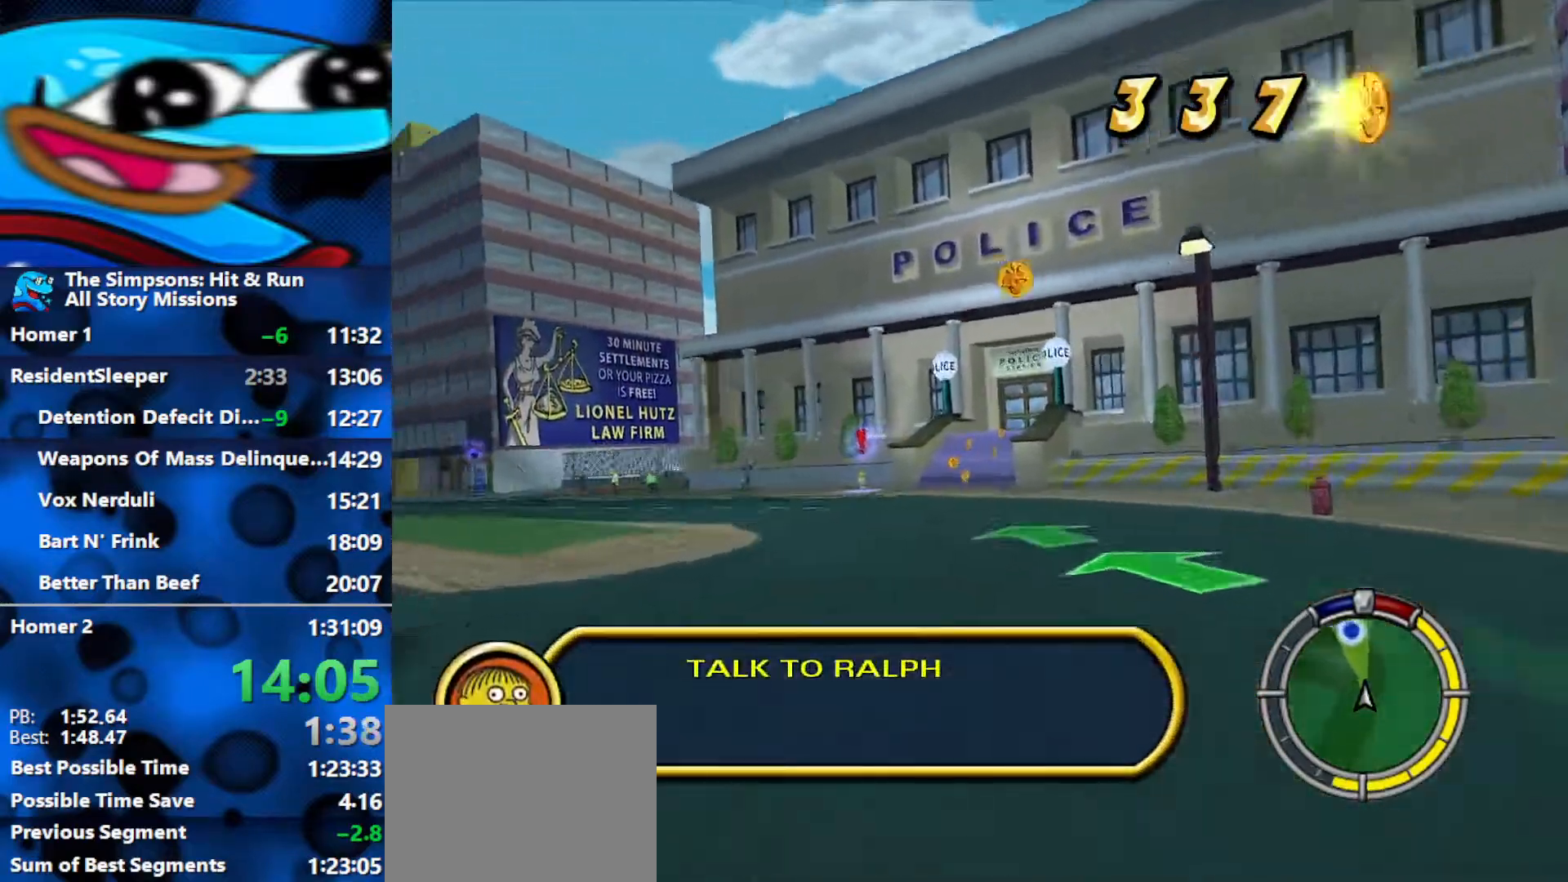
{"buttons": ["R1"], "left_stick": "center", "right_stick": "center", "events": [[300, "R2", "up"], [300, "left_stick", "center"], [467, "R1", "down"]]}
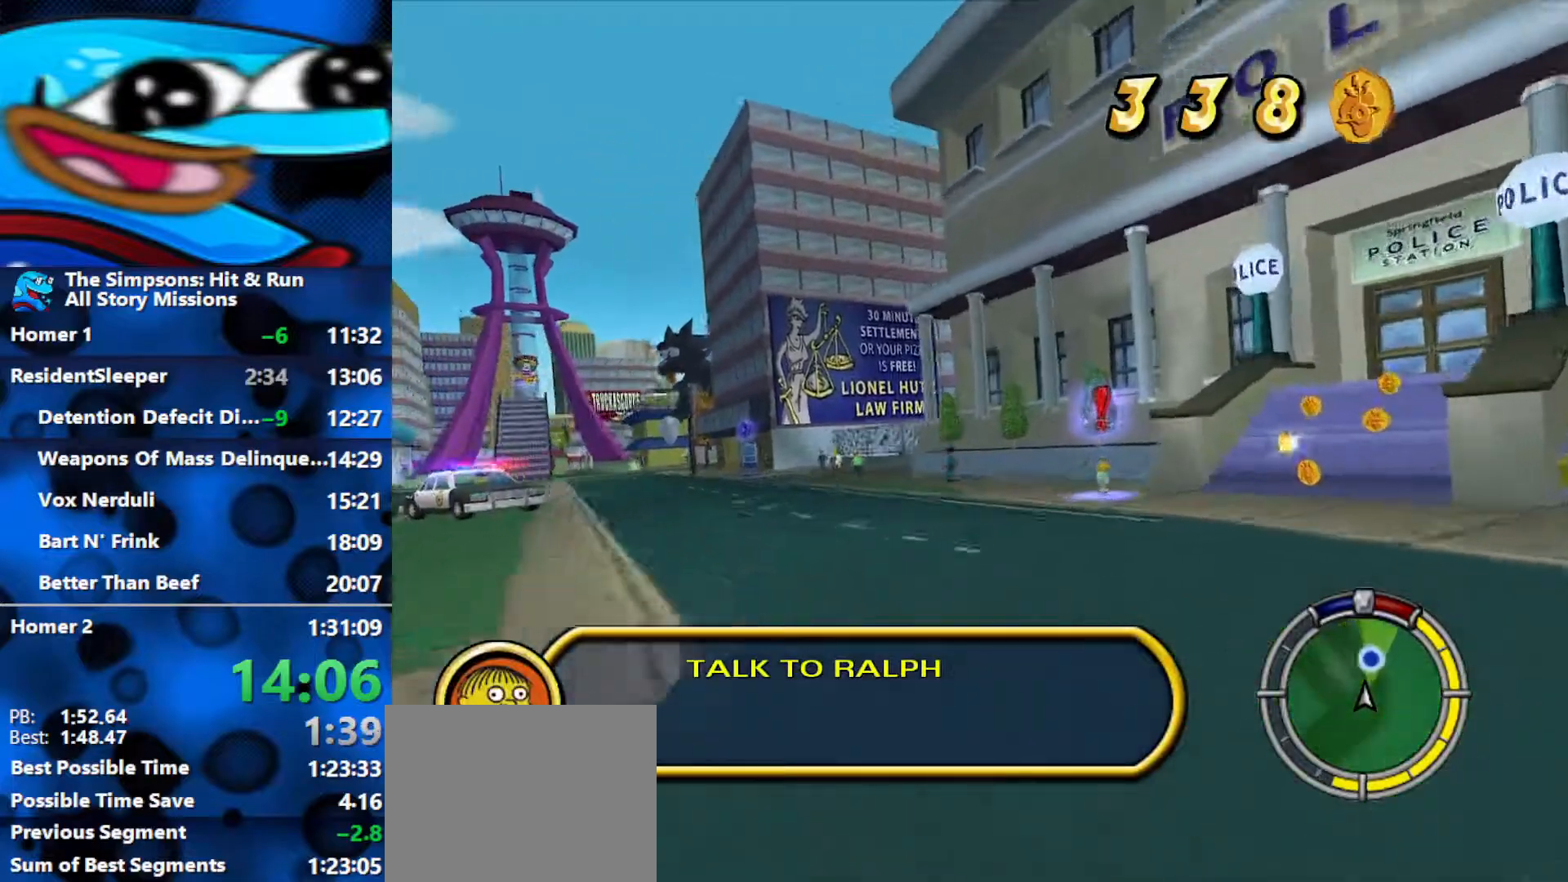
{"buttons": ["Y", "L1", "L2", "R1"], "left_stick": "center", "right_stick": "center", "events": [[17, "left_stick", "right"], [167, "L2", "down"], [167, "Y", "down"], [167, "left_stick", "center"], [300, "L1", "down"], [433, "L1", "up"], [500, "L1", "down"]]}
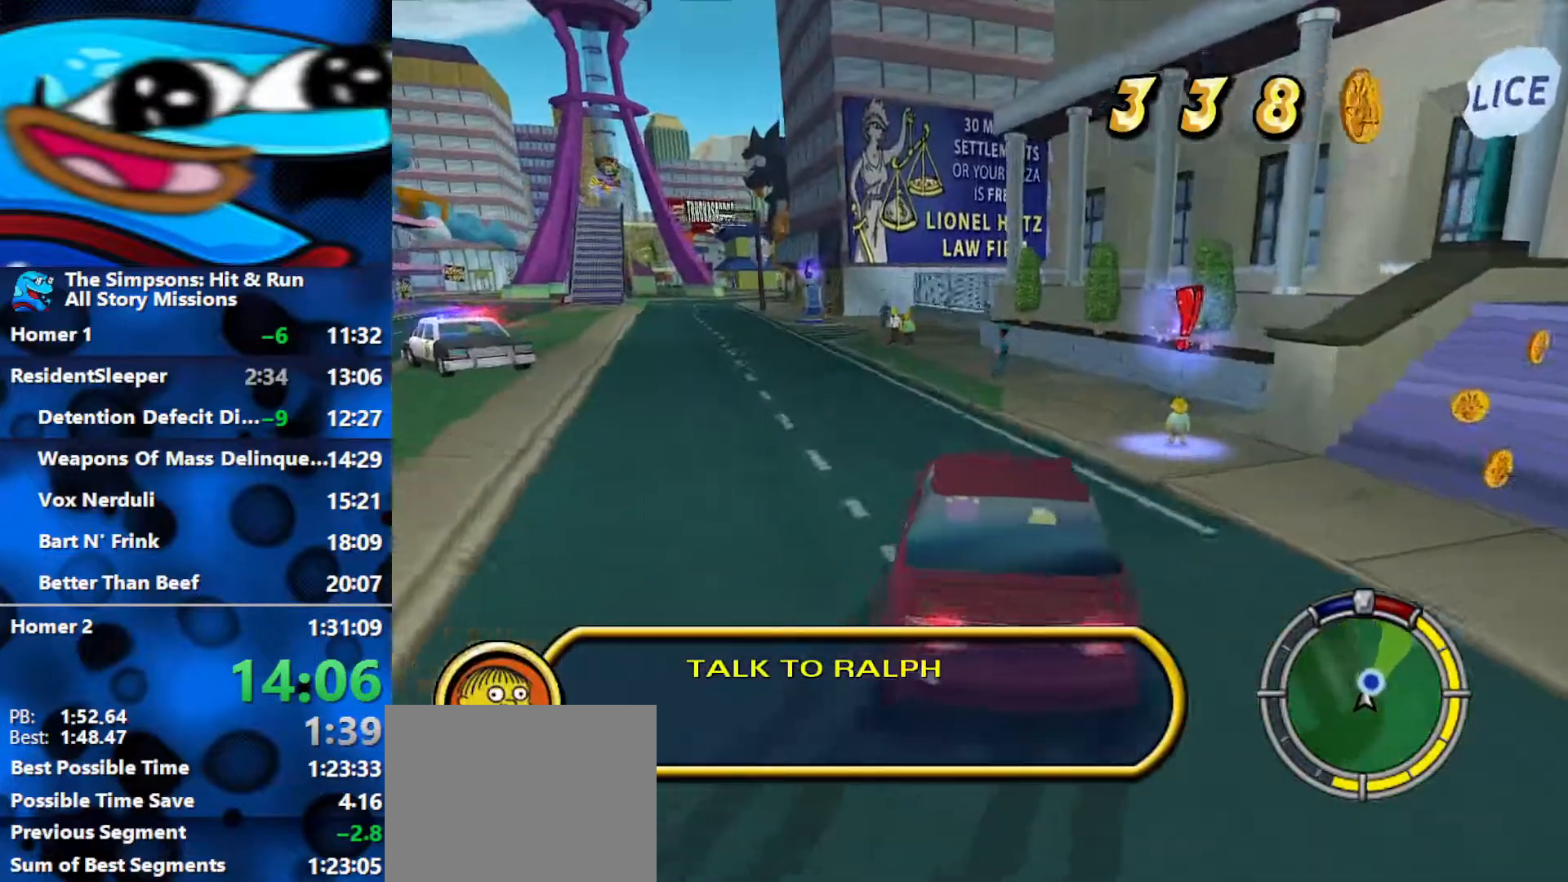
{"buttons": ["Y", "L2", "R1"], "left_stick": "center", "right_stick": "center", "events": [[117, "L1", "up"]]}
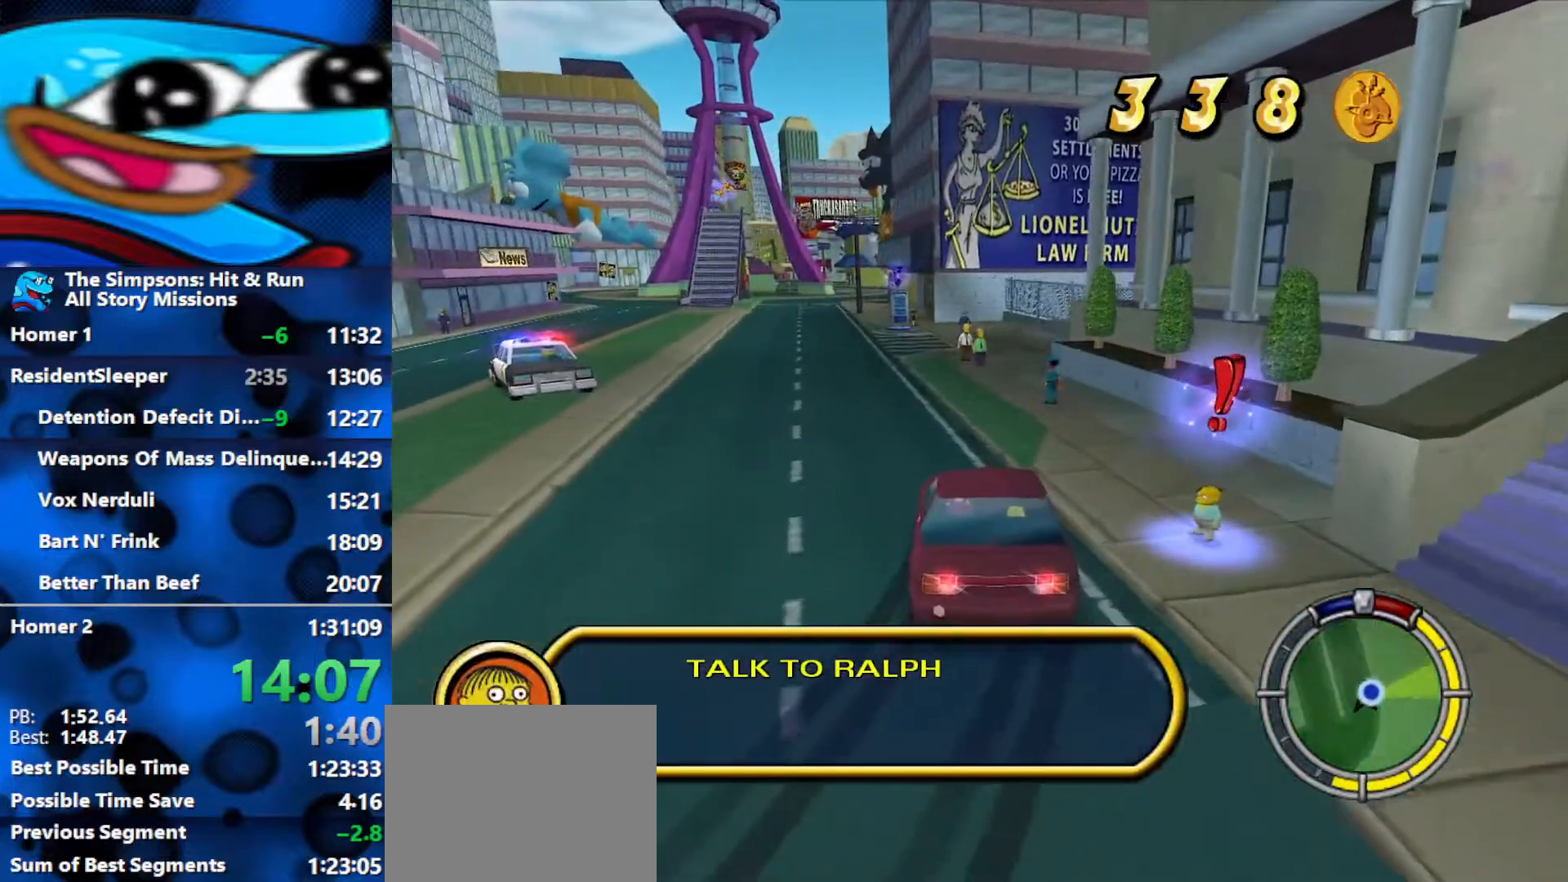
{"buttons": ["B"], "left_stick": "up-right", "right_stick": "center", "events": [[167, "Y", "up"], [183, "R1", "up"], [233, "B", "down"], [233, "left_stick", "up-right"], [250, "L2", "up"]]}
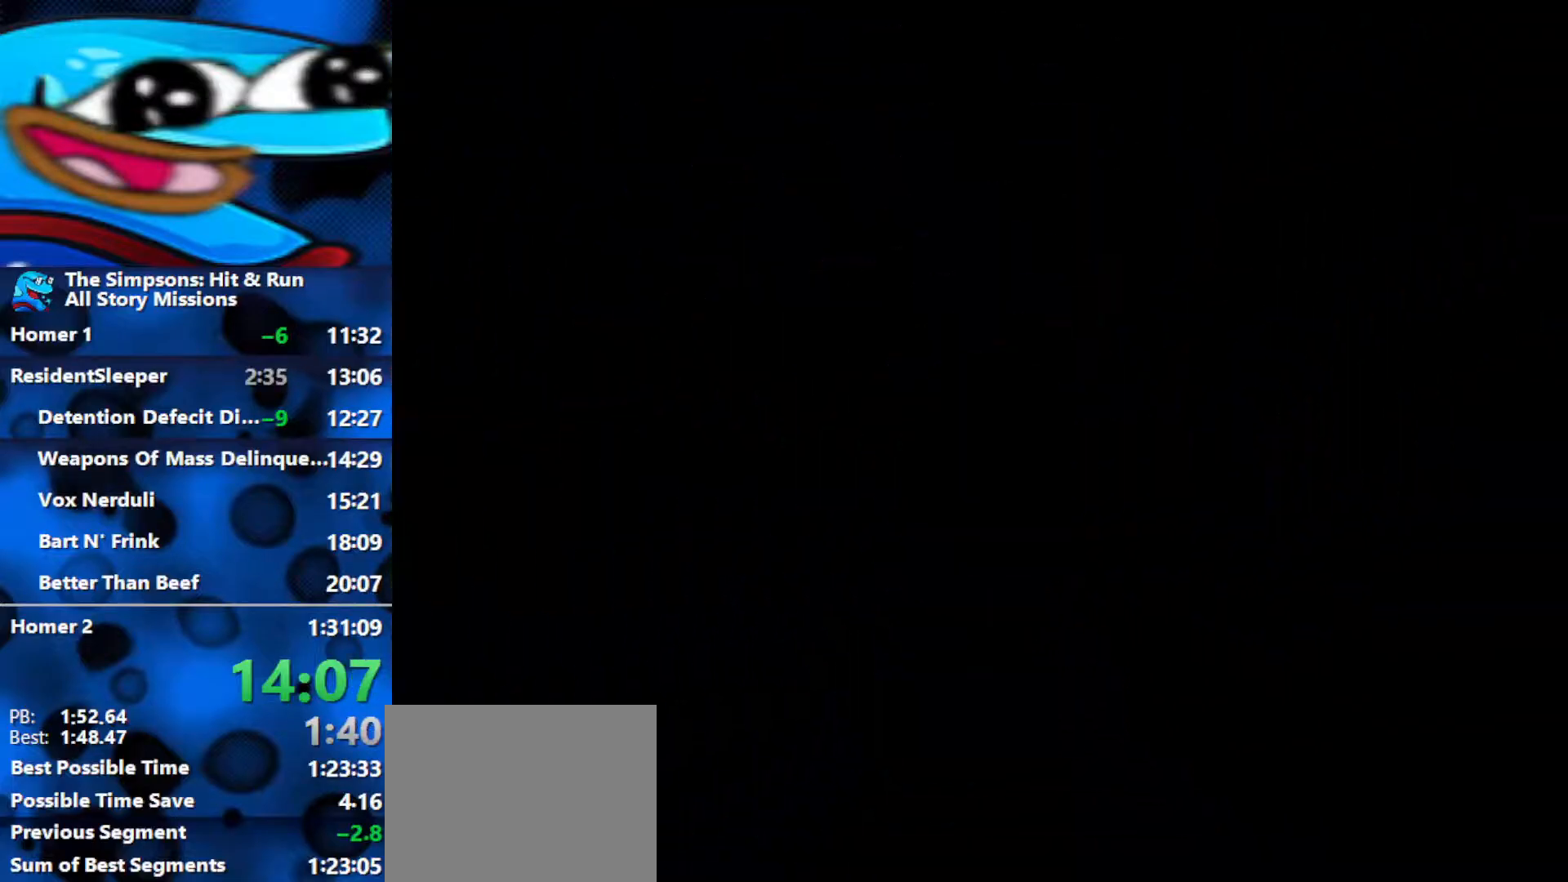
{"buttons": ["B", "Y"], "left_stick": "up-right", "right_stick": "center", "events": [[483, "Y", "down"]]}
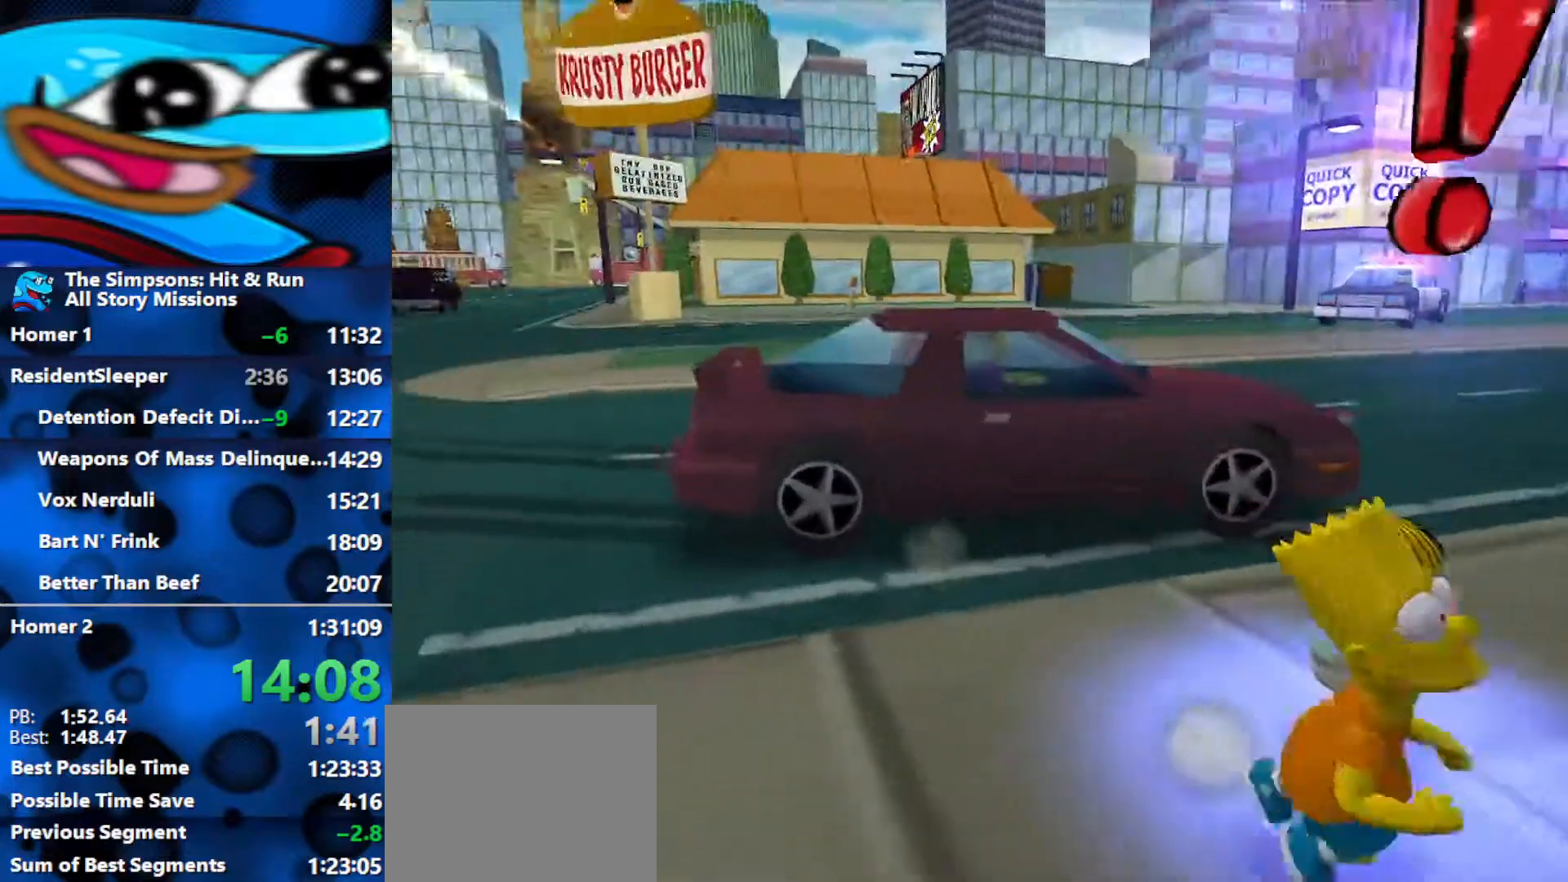
{"buttons": [], "left_stick": "center", "right_stick": "center", "events": [[50, "B", "up"], [100, "Y", "up"], [150, "Y", "down"], [167, "left_stick", "center"], [250, "Y", "up"], [283, "Y", "down"], [383, "Y", "up"]]}
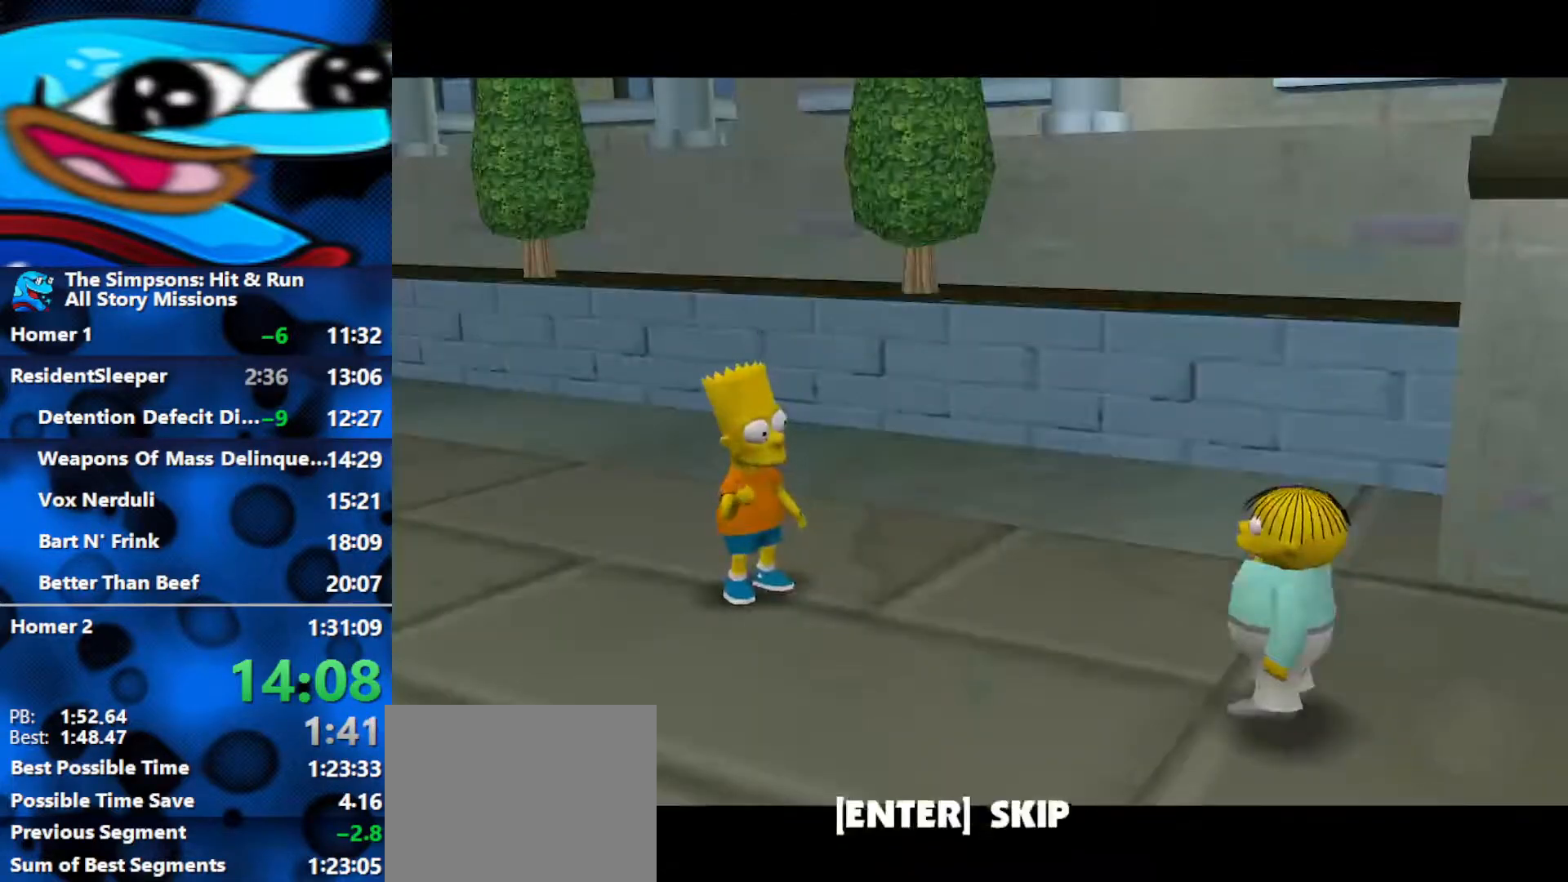
{"buttons": [], "left_stick": "center", "right_stick": "center", "events": [[50, "R3", "down"], [150, "R3", "up"], [200, "R3", "down"], [250, "R3", "up"], [317, "R3", "down"], [500, "R3", "up"]]}
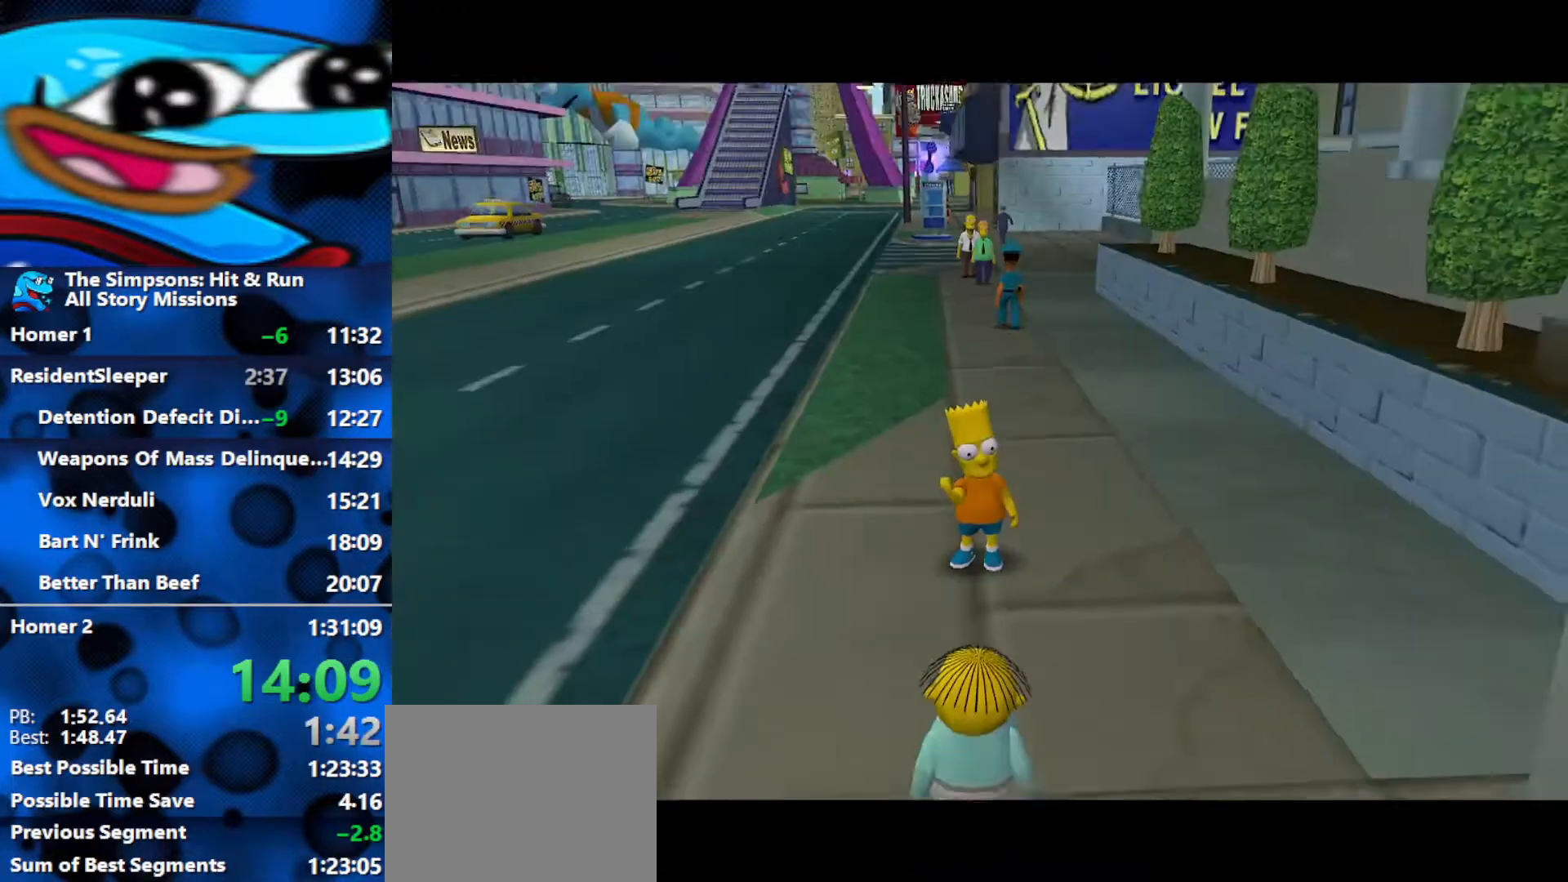
{"buttons": [], "left_stick": "up-right", "right_stick": "center", "events": [[300, "left_stick", "right"], [467, "left_stick", "up-right"]]}
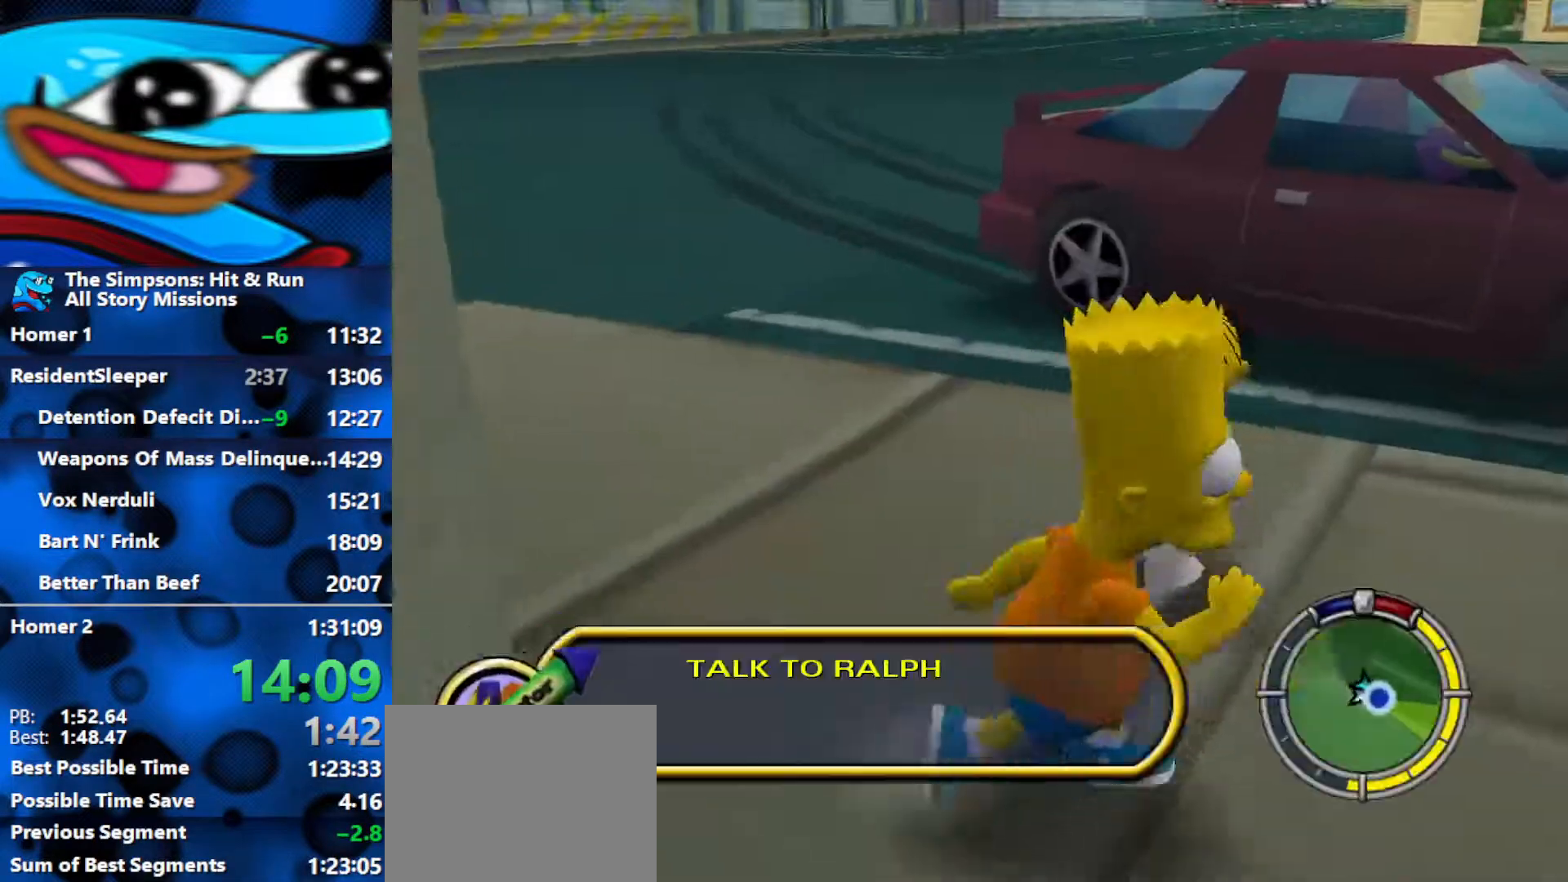
{"buttons": ["B", "Y", "R2"], "left_stick": "up-left", "right_stick": "center", "events": [[100, "B", "down"], [150, "left_stick", "up"], [167, "B", "up"], [183, "B", "down"], [283, "left_stick", "up-left"], [483, "R2", "down"], [500, "Y", "down"]]}
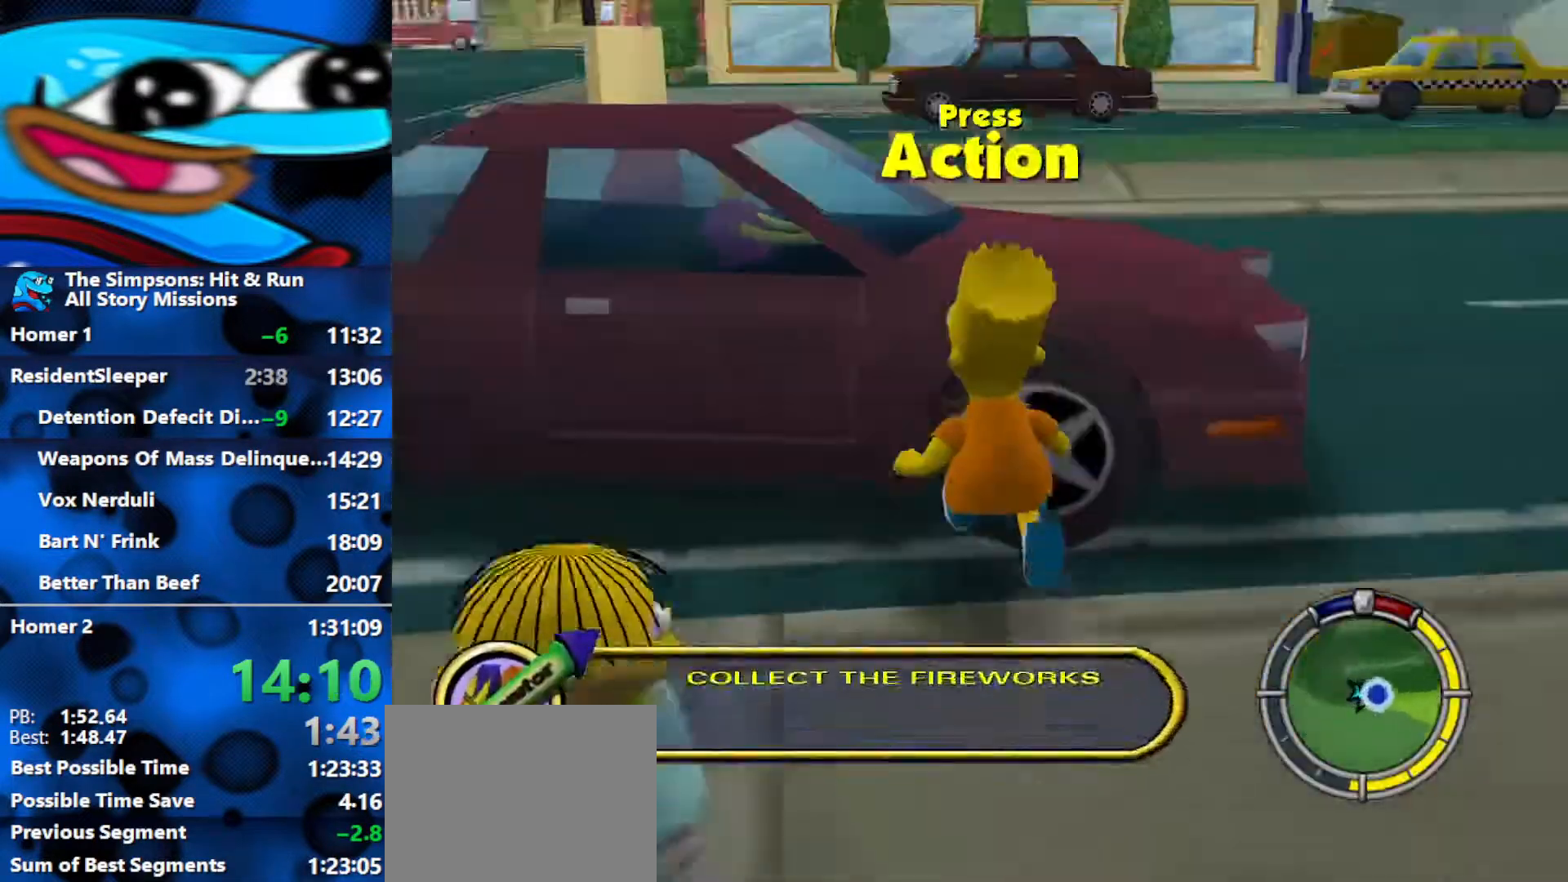
{"buttons": ["R1", "R2"], "left_stick": "center", "right_stick": "center", "events": [[33, "B", "up"], [67, "R1", "down"], [67, "left_stick", "center"], [100, "Y", "up"]]}
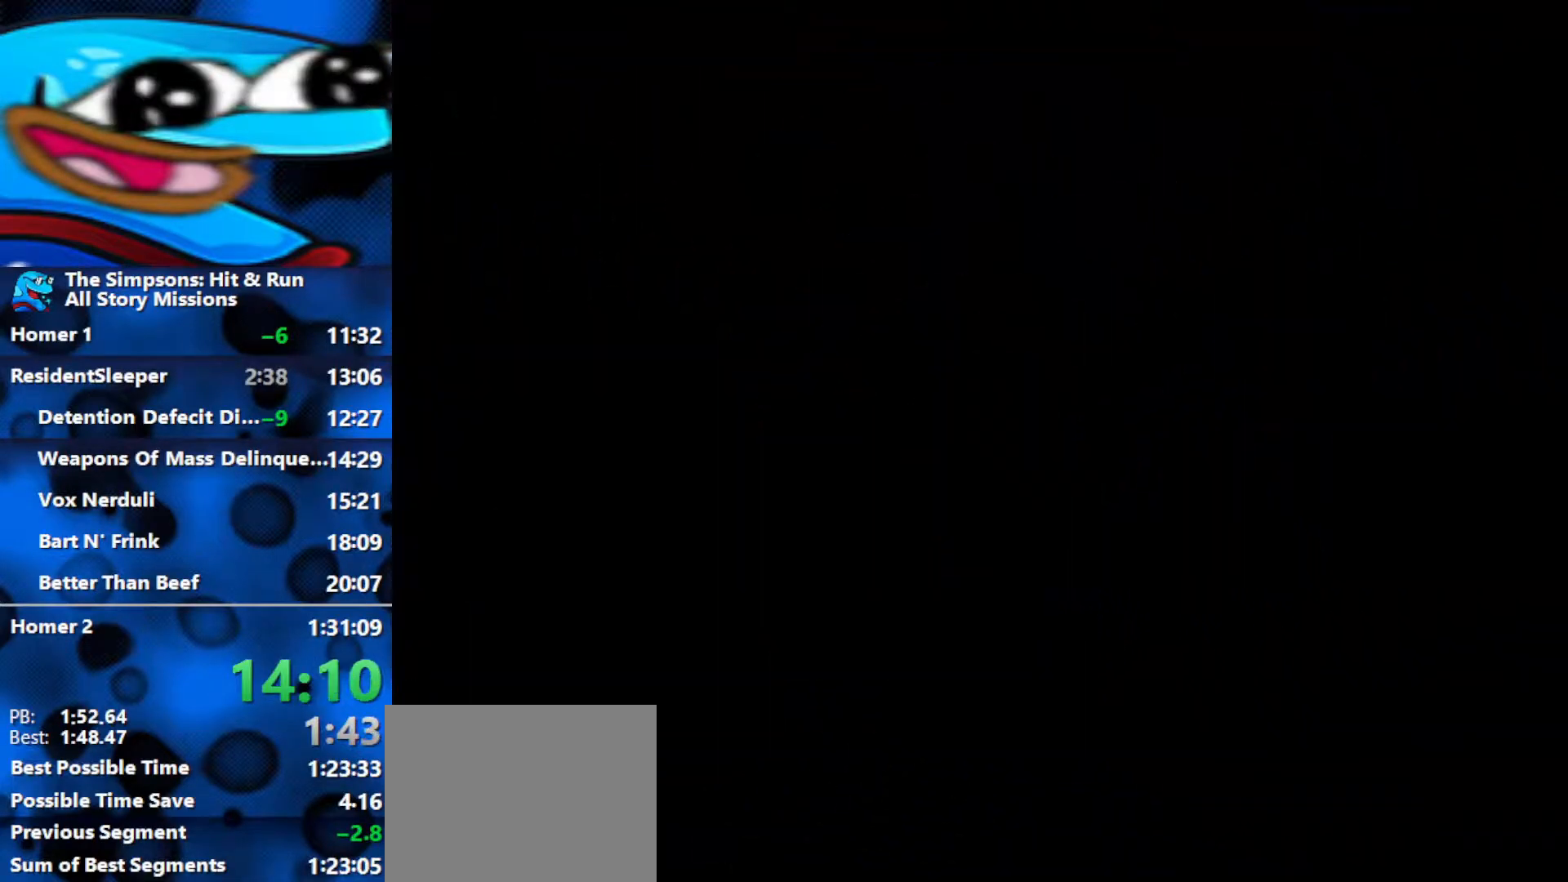
{"buttons": ["R2"], "left_stick": "center", "right_stick": "center", "events": [[200, "R1", "up"], [300, "left_stick", "right"], [467, "left_stick", "center"]]}
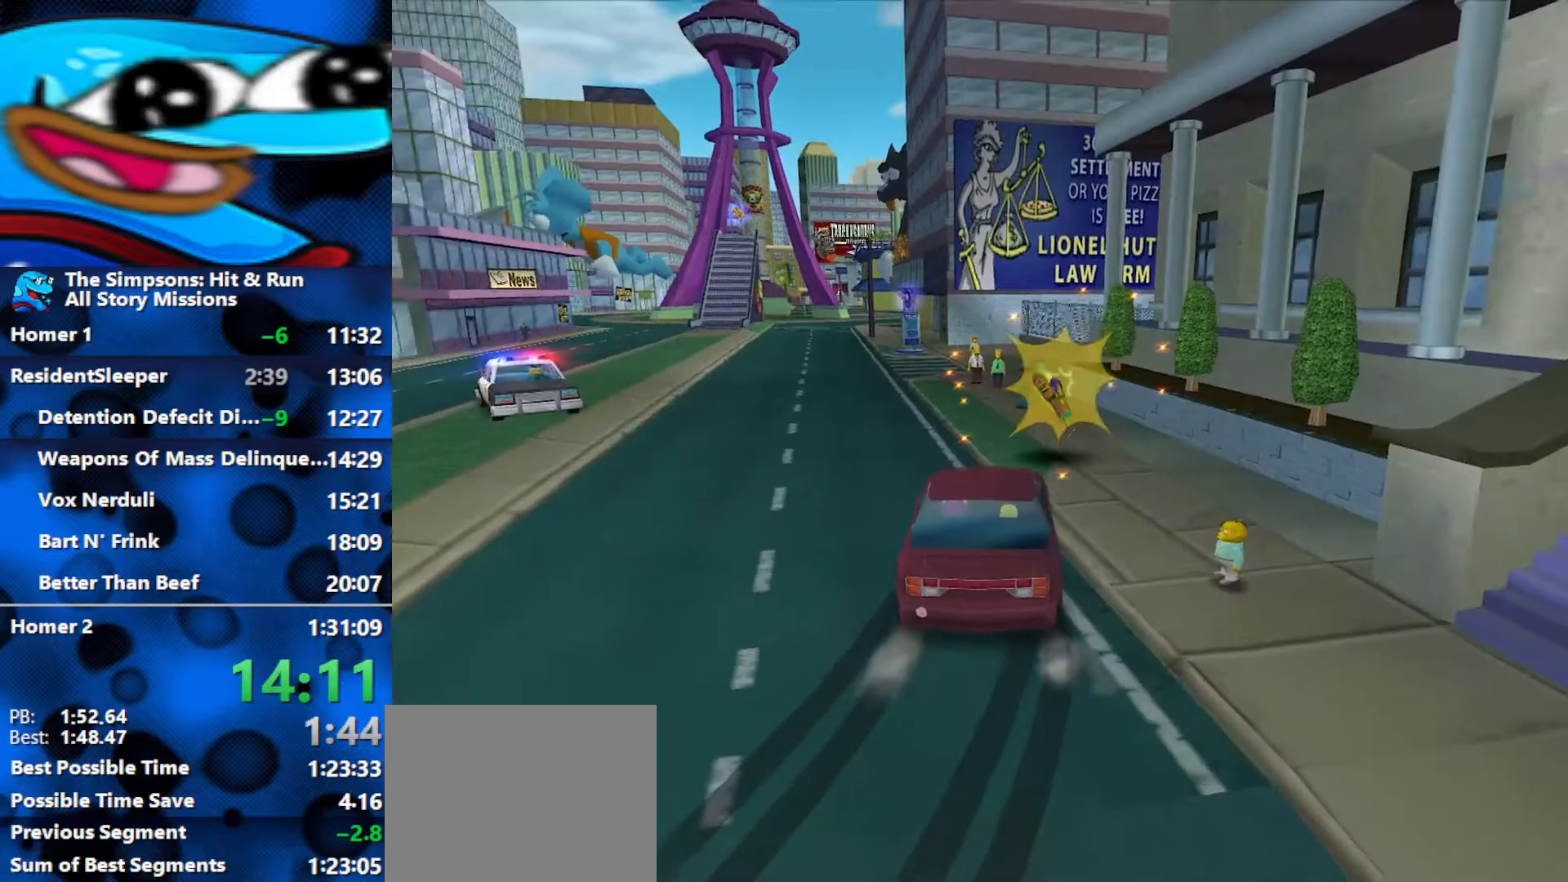
{"buttons": ["L1", "R2"], "left_stick": "left", "right_stick": "center", "events": [[233, "left_stick", "left"], [450, "L1", "down"]]}
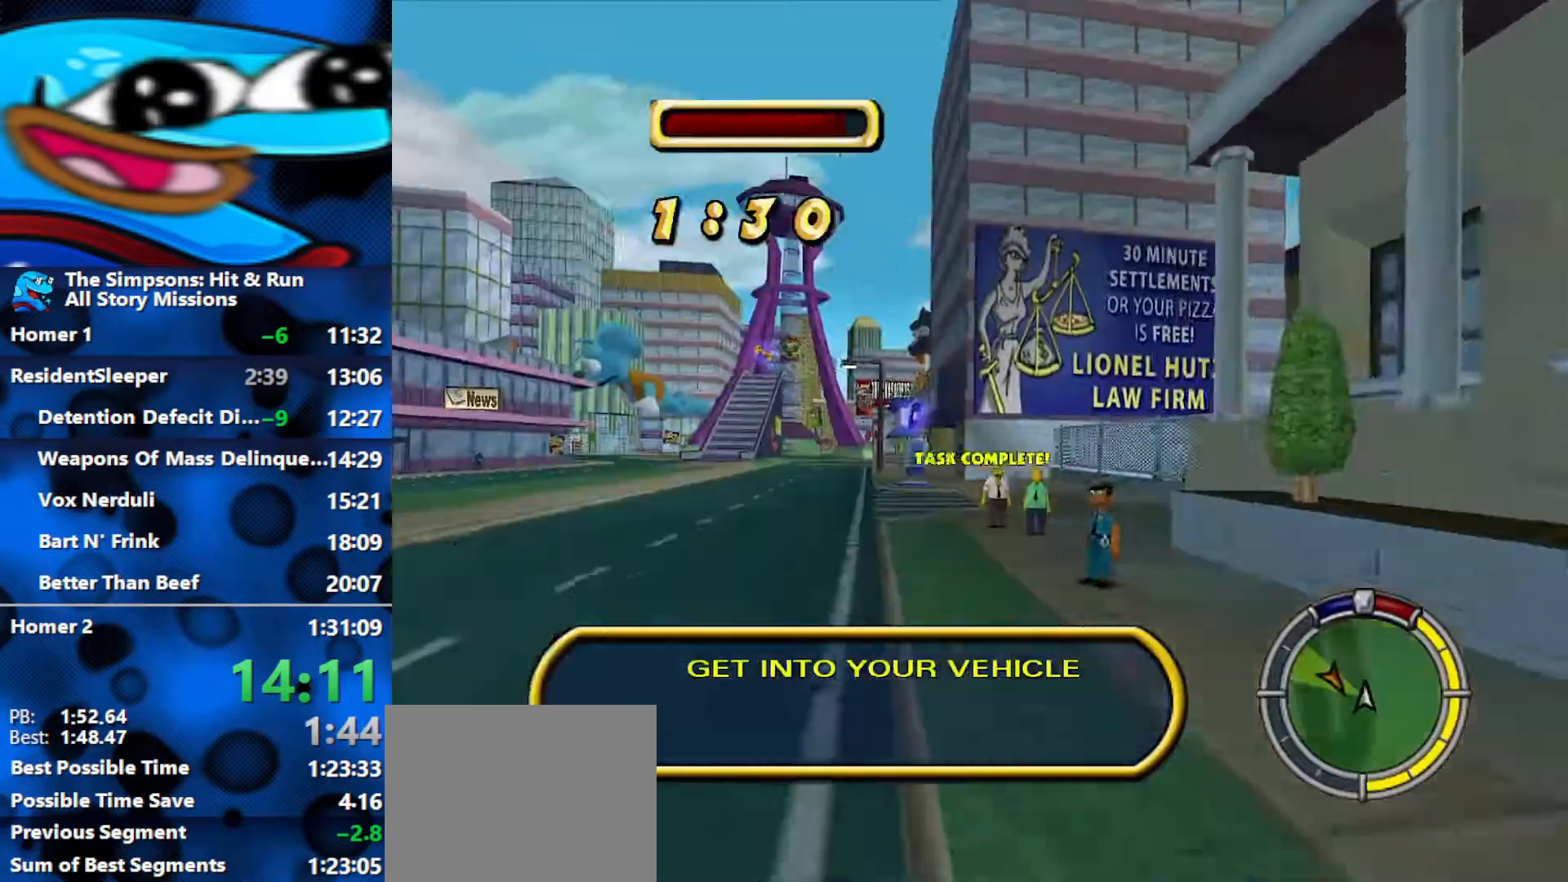
{"buttons": ["R2"], "left_stick": "center", "right_stick": "center", "events": [[67, "L1", "up"], [300, "left_stick", "center"]]}
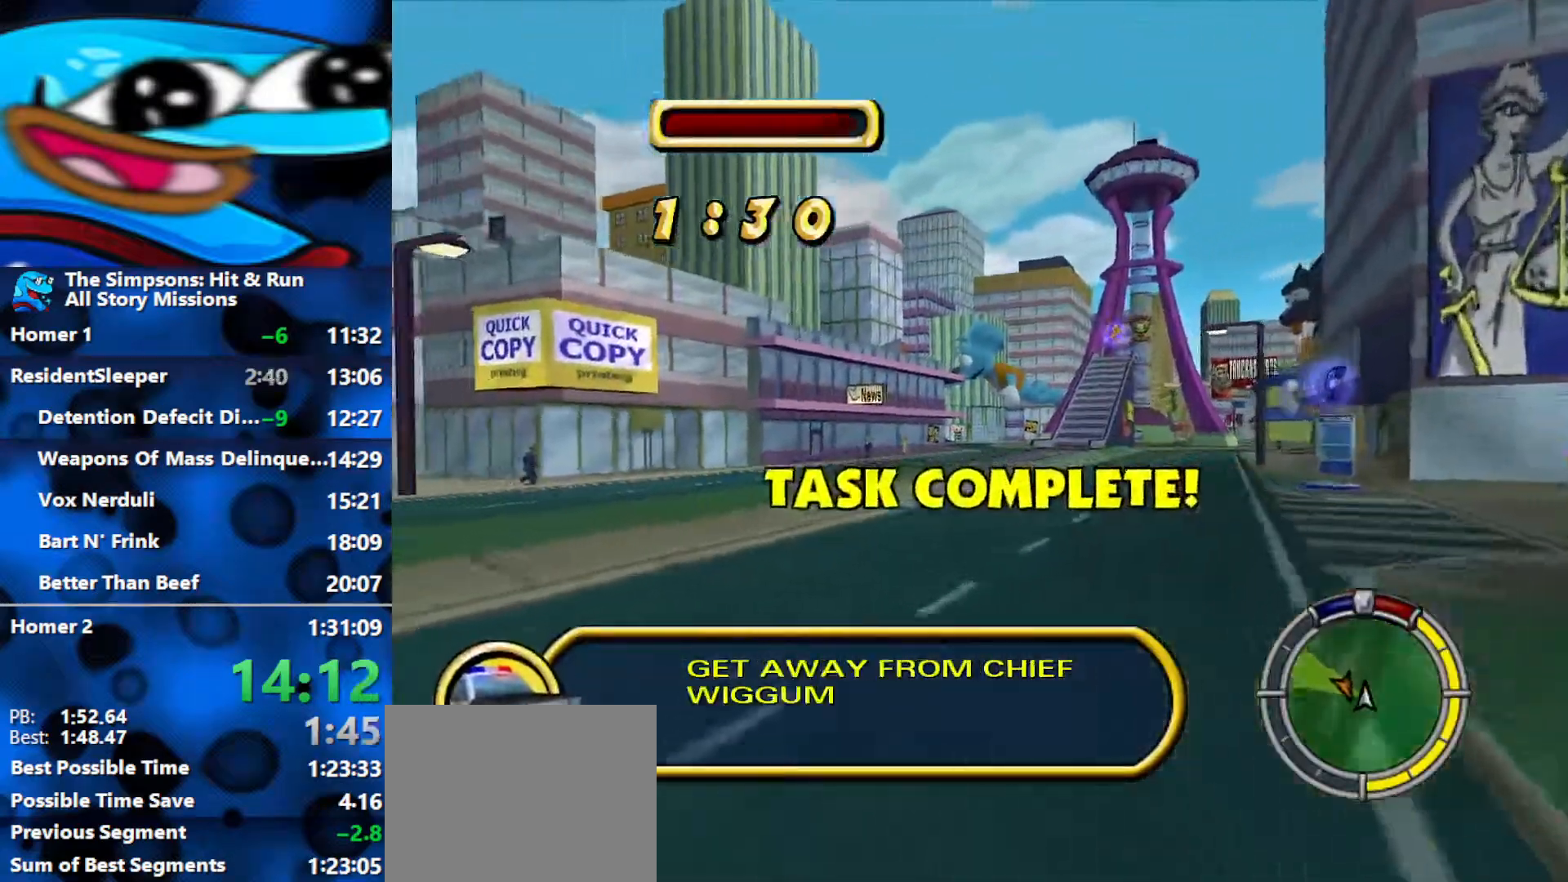
{"buttons": ["R2"], "left_stick": "center", "right_stick": "center", "events": []}
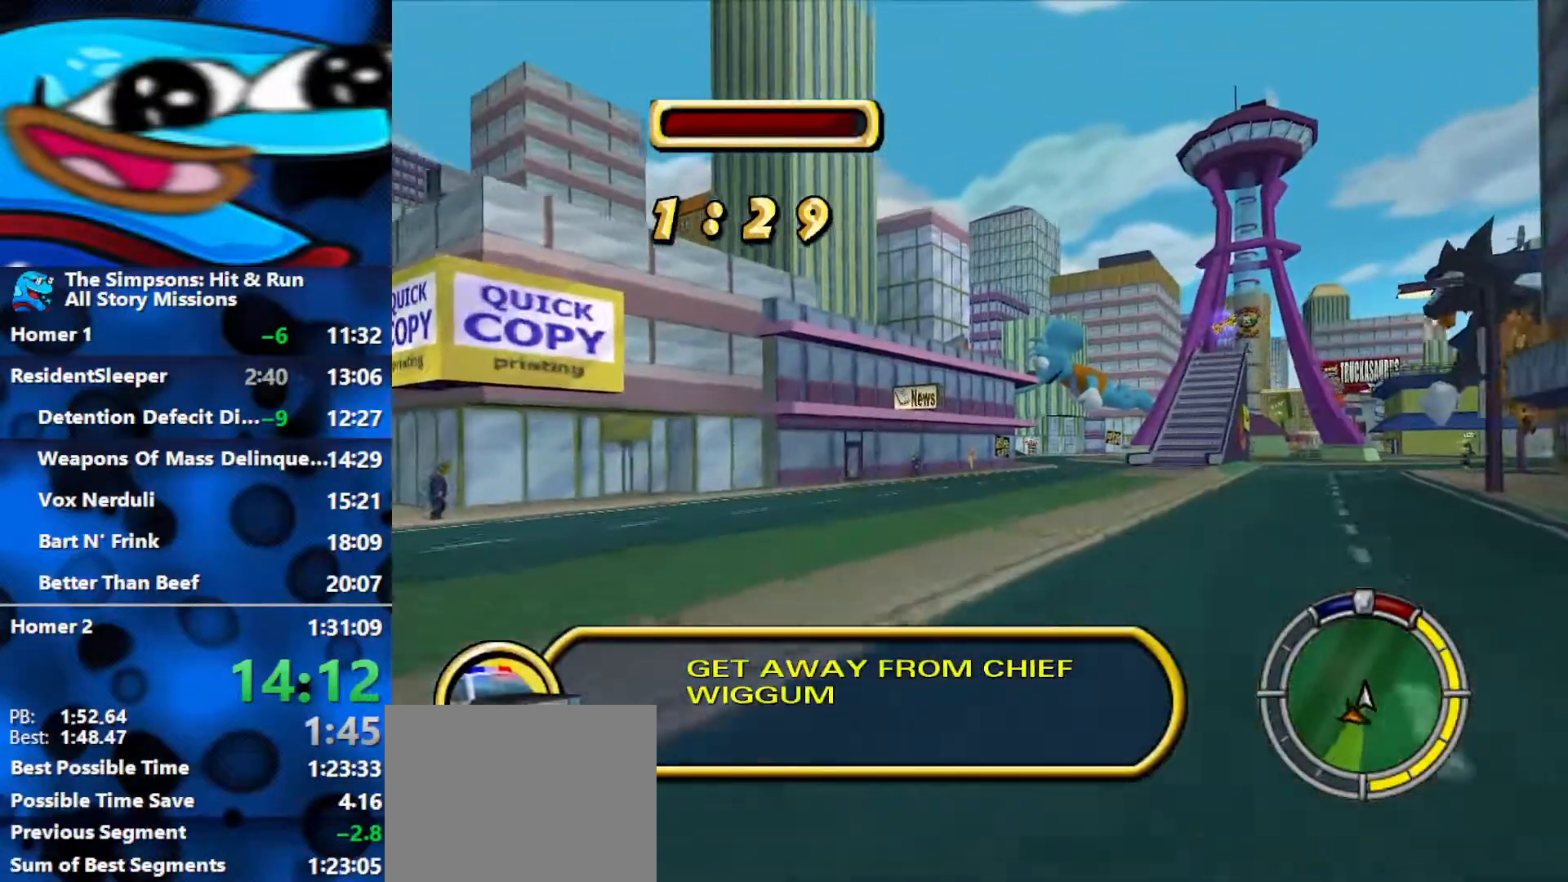
{"buttons": ["R2"], "left_stick": "right", "right_stick": "center", "events": [[350, "left_stick", "right"]]}
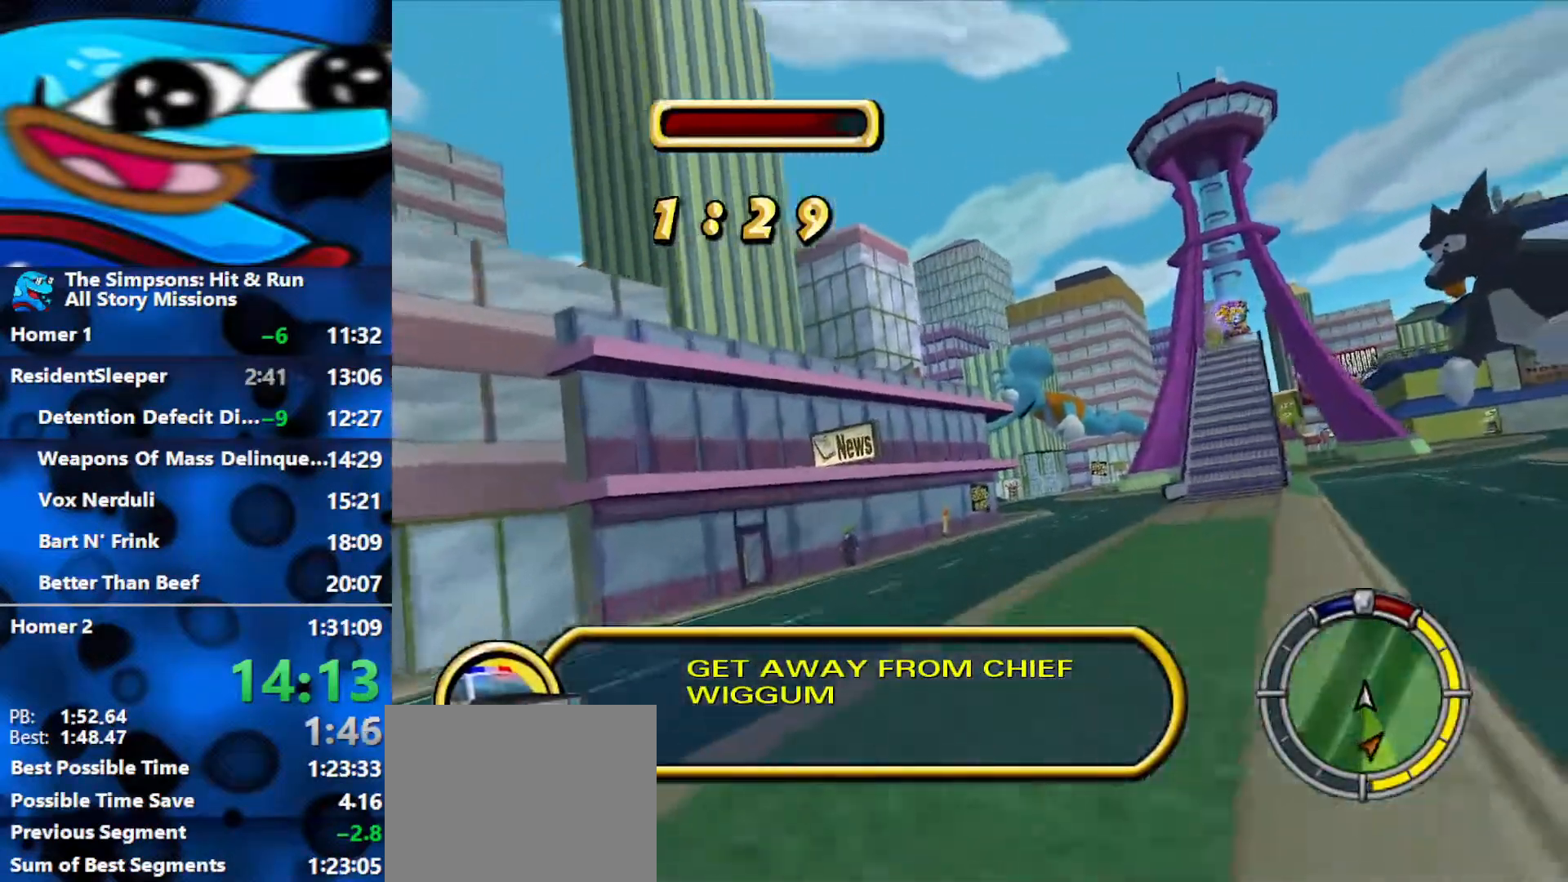
{"buttons": ["R2"], "left_stick": "right", "right_stick": "center", "events": [[100, "left_stick", "center"], [367, "left_stick", "right"]]}
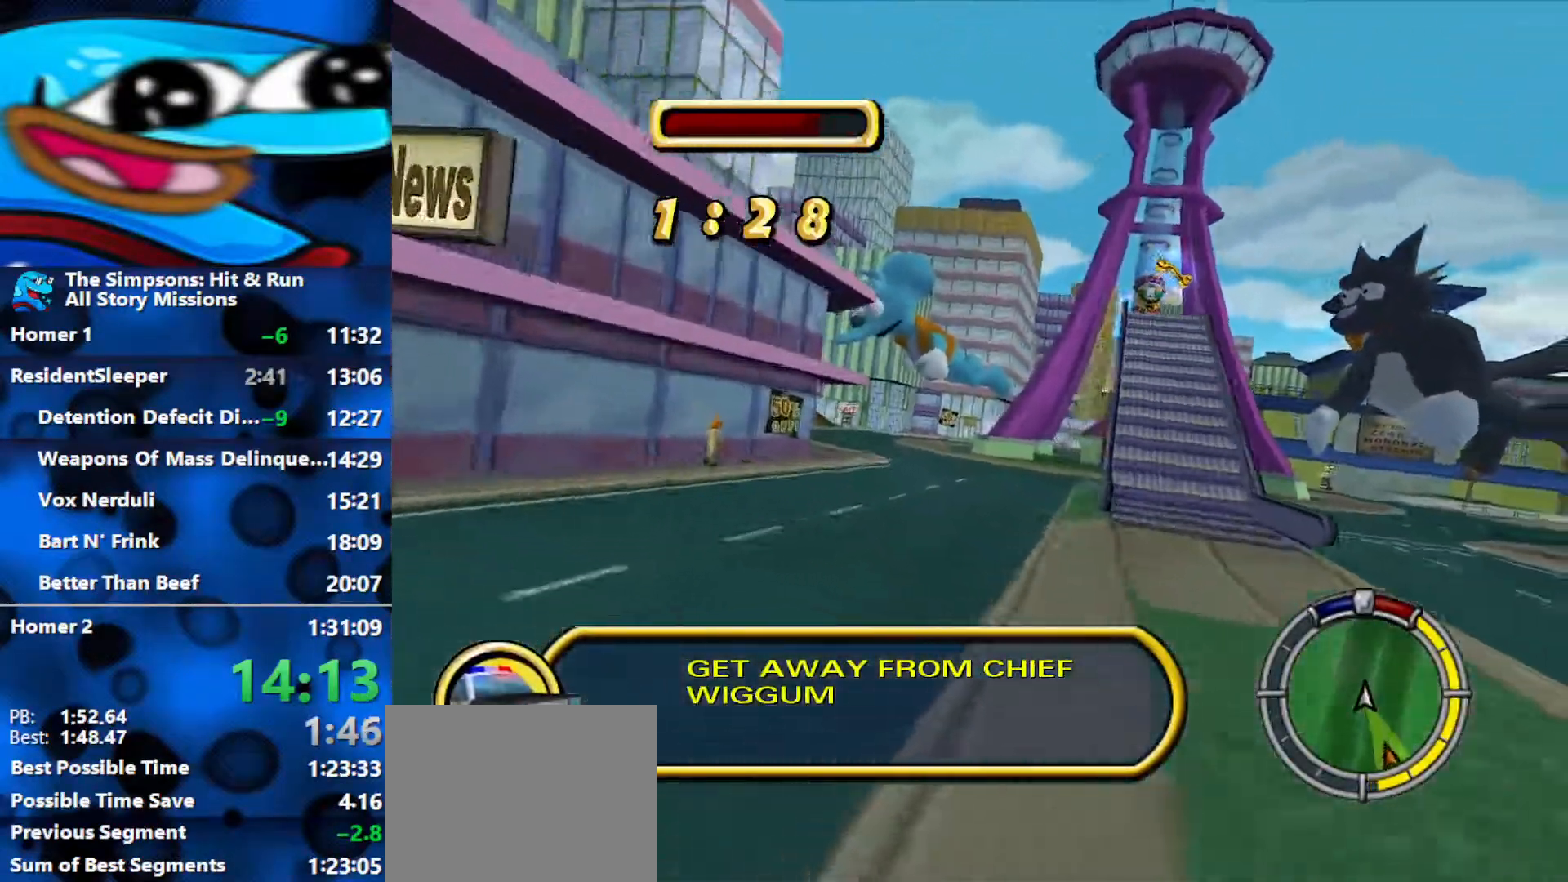
{"buttons": ["R2"], "left_stick": "center", "right_stick": "center", "events": [[50, "left_stick", "center"], [233, "left_stick", "left"], [383, "left_stick", "center"]]}
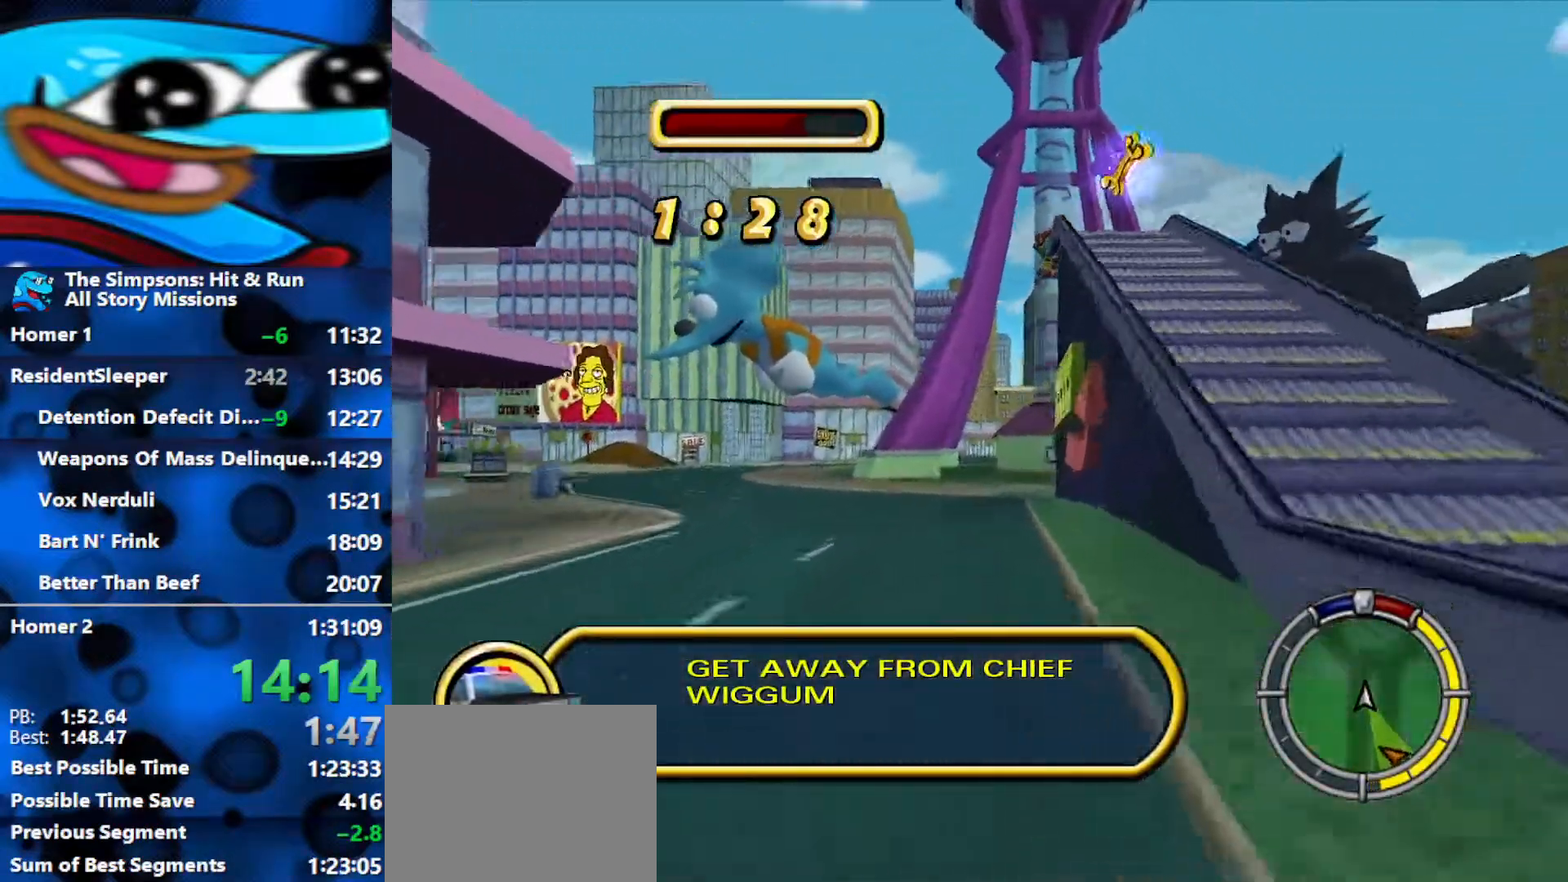
{"buttons": ["R2"], "left_stick": "center", "right_stick": "center", "events": []}
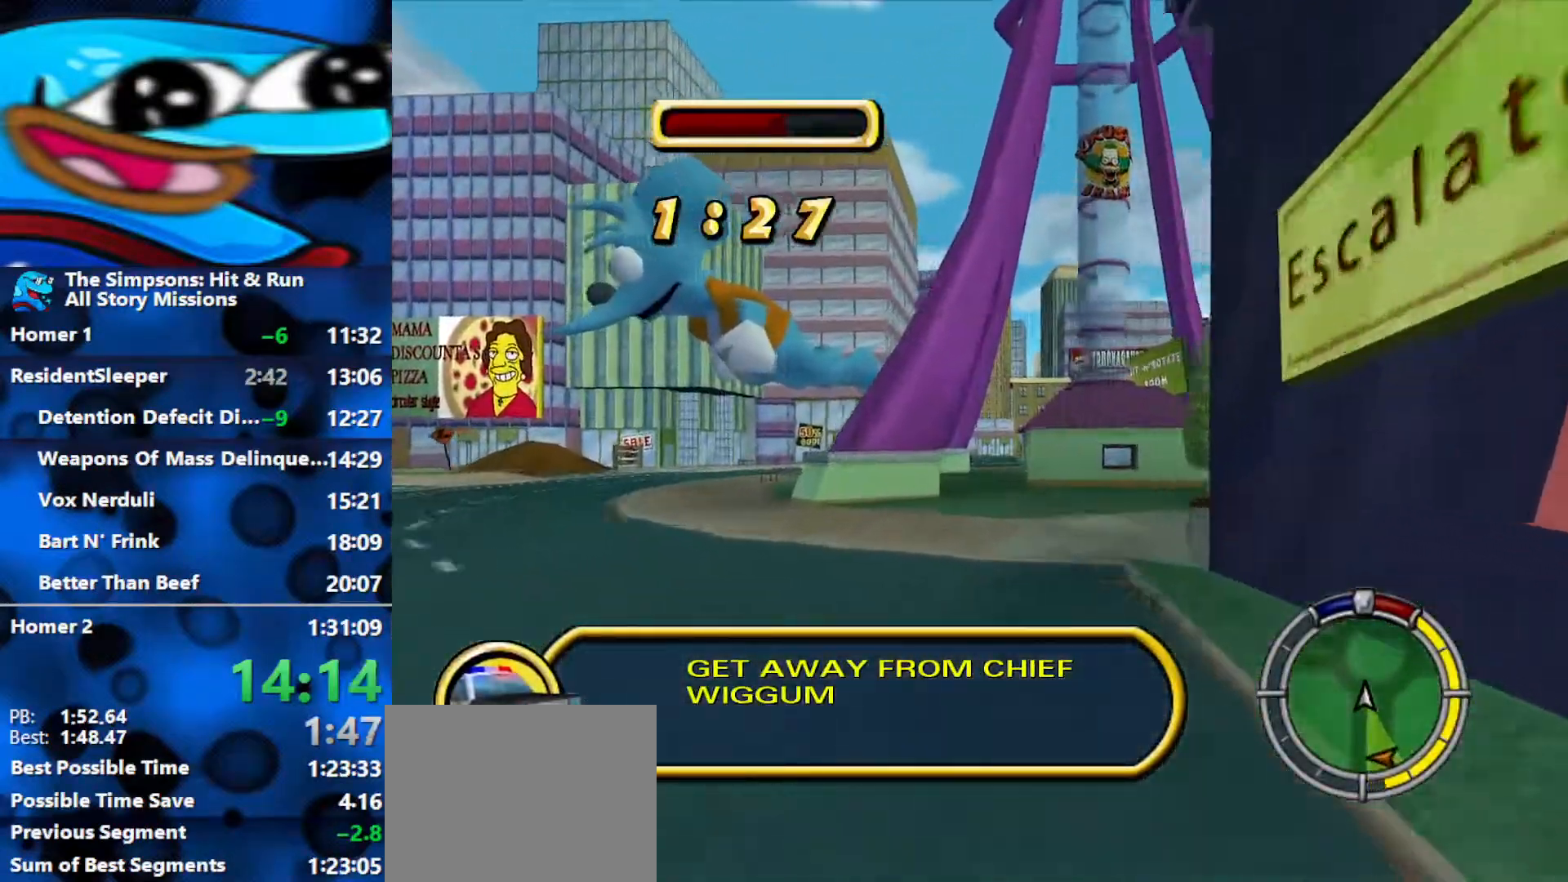
{"buttons": ["L2"], "left_stick": "center", "right_stick": "center", "events": [[467, "R2", "up"], [500, "L2", "down"]]}
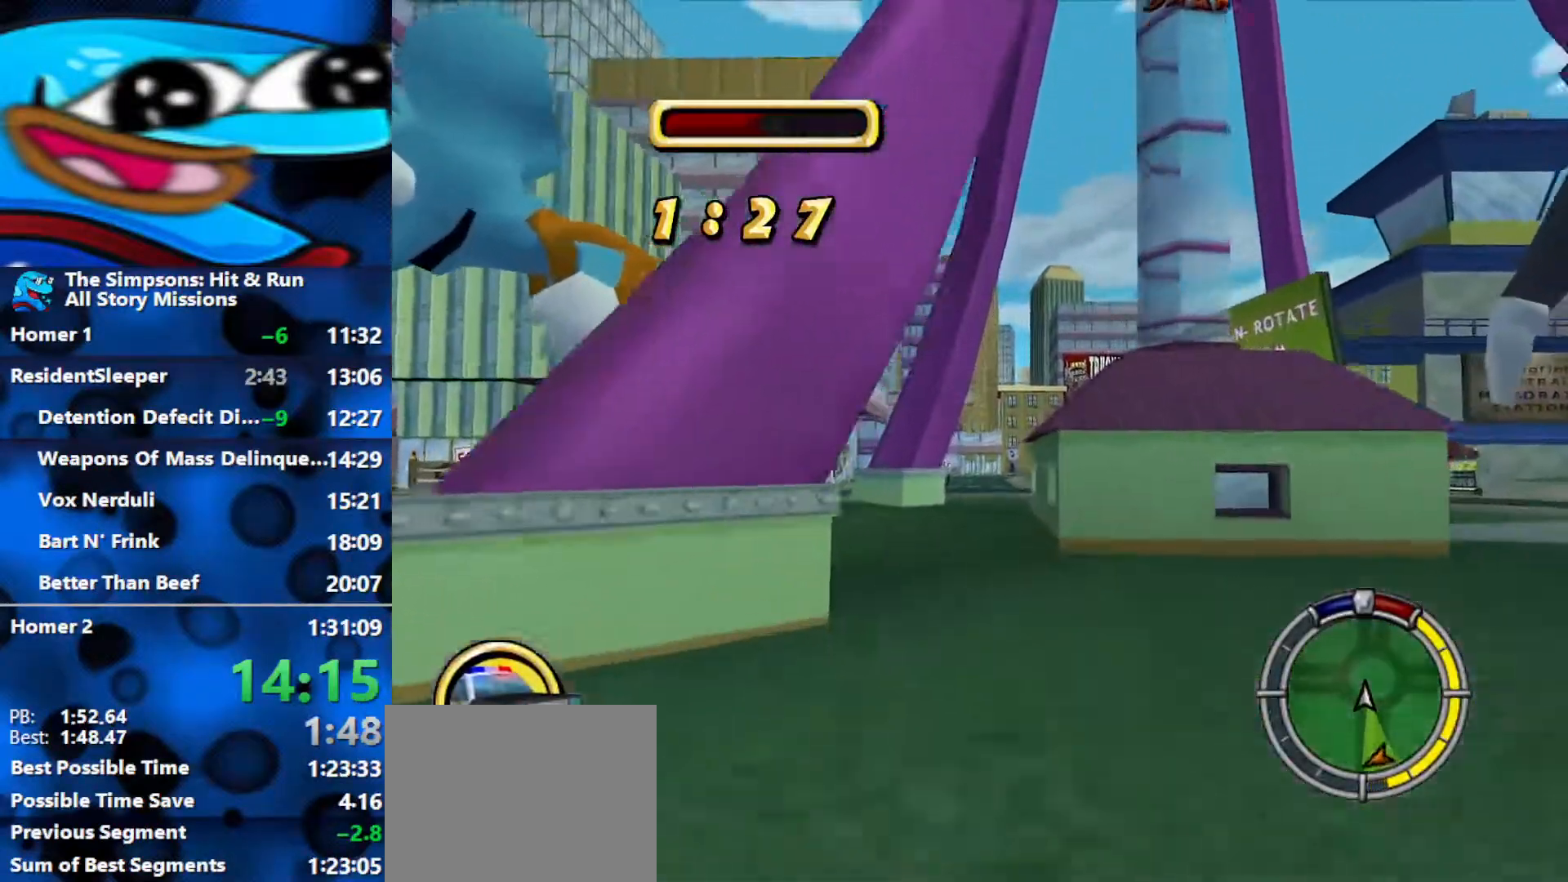
{"buttons": ["R2"], "left_stick": "center", "right_stick": "center", "events": [[167, "R2", "down"], [250, "L2", "up"]]}
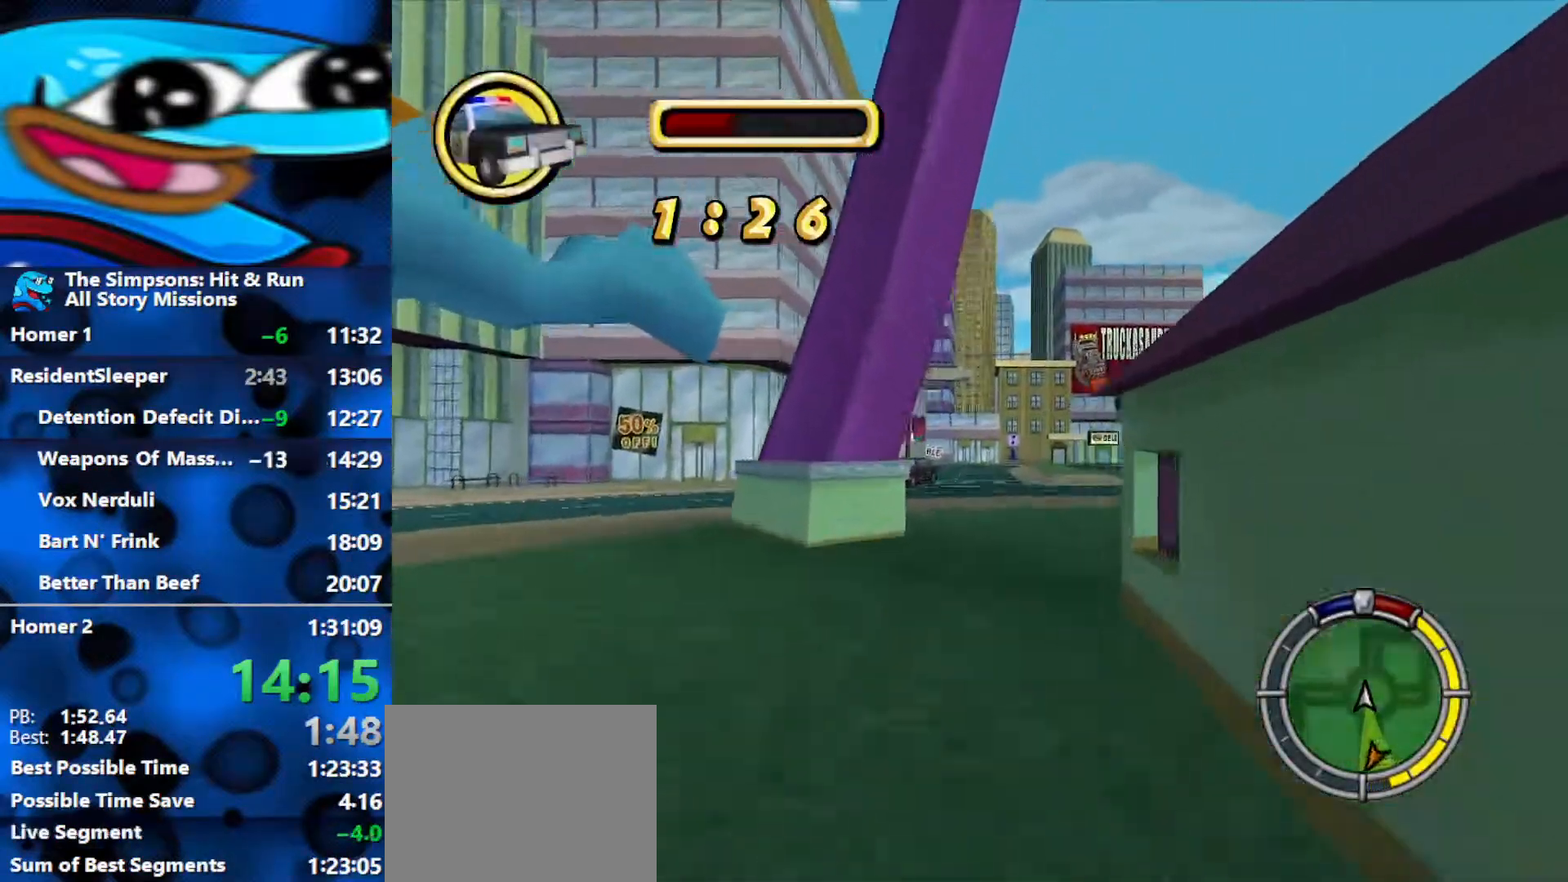
{"buttons": ["R2"], "left_stick": "center", "right_stick": "center", "events": [[200, "left_stick", "right"], [317, "left_stick", "center"]]}
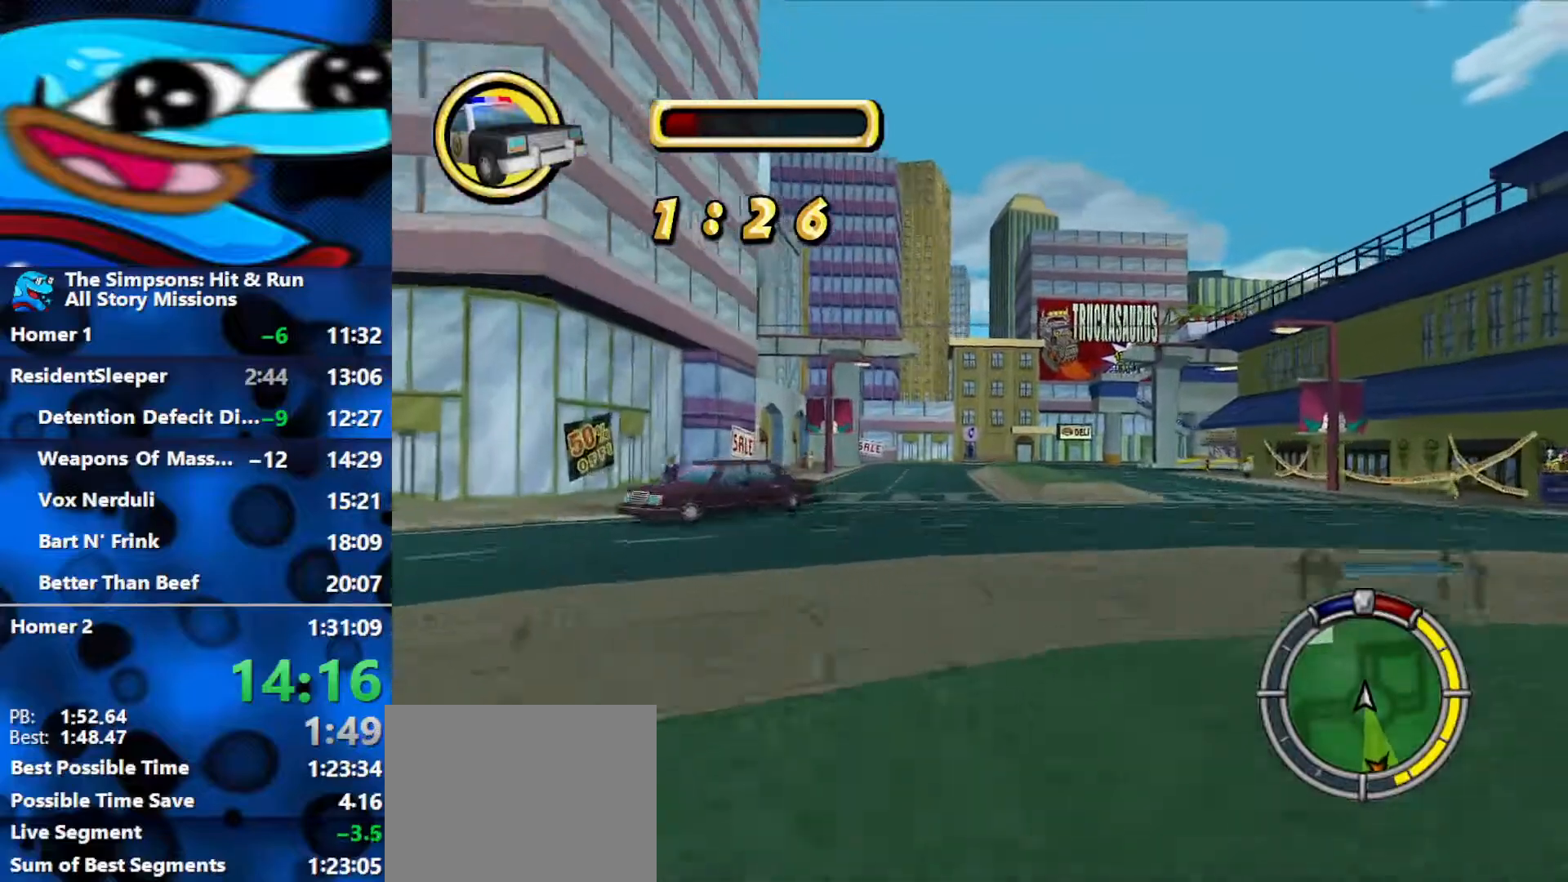
{"buttons": ["R2"], "left_stick": "right", "right_stick": "center", "events": [[367, "left_stick", "right"]]}
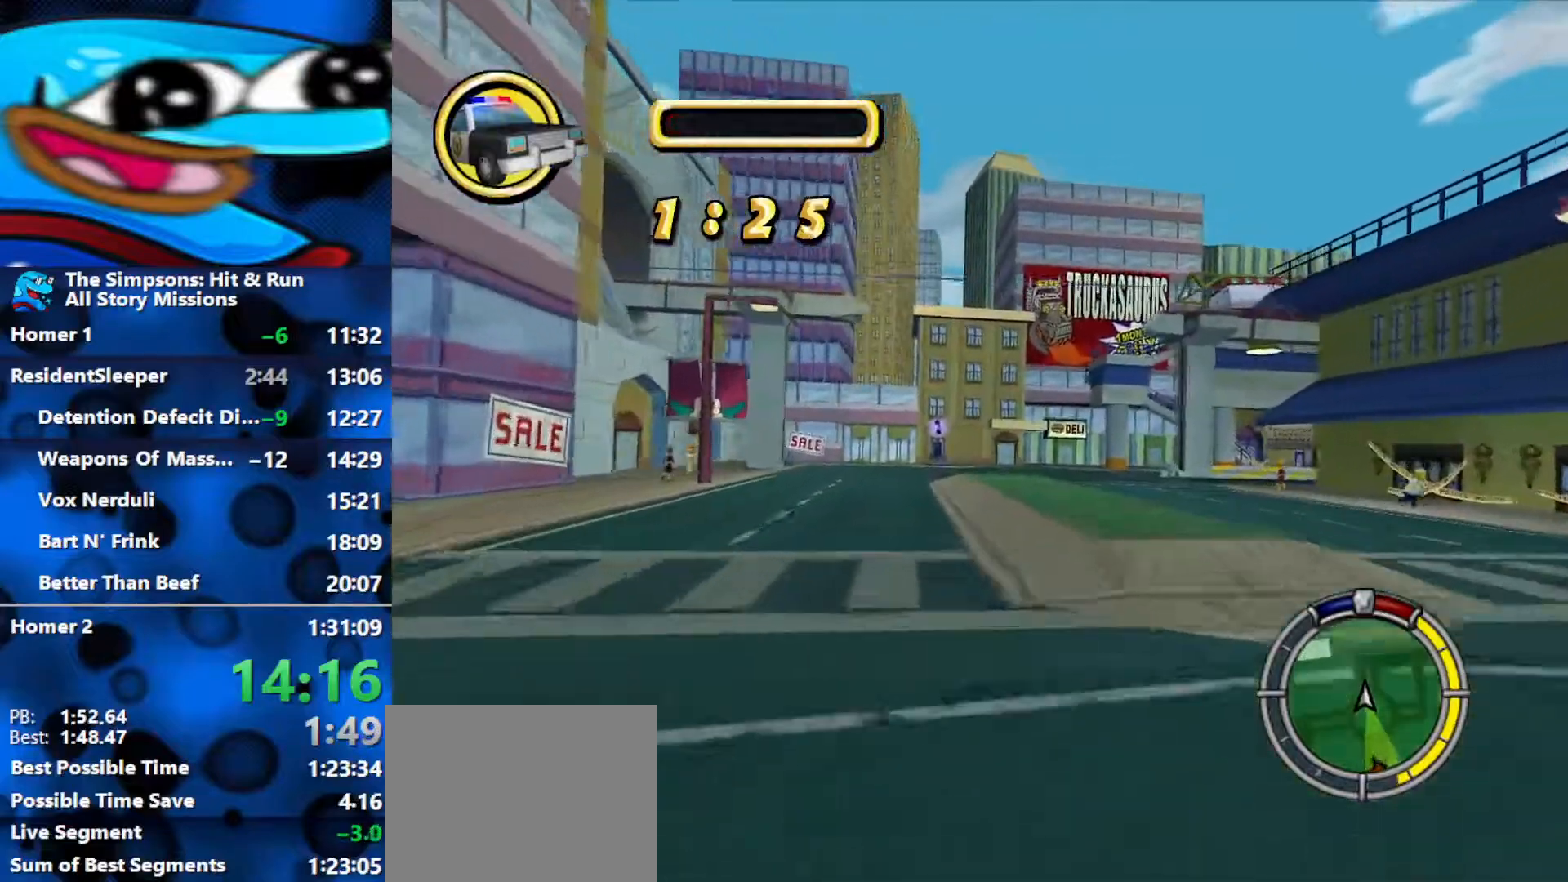
{"buttons": ["R1"], "left_stick": "right", "right_stick": "center", "events": [[67, "R1", "down"], [100, "L2", "down"], [100, "R2", "up"], [500, "L2", "up"]]}
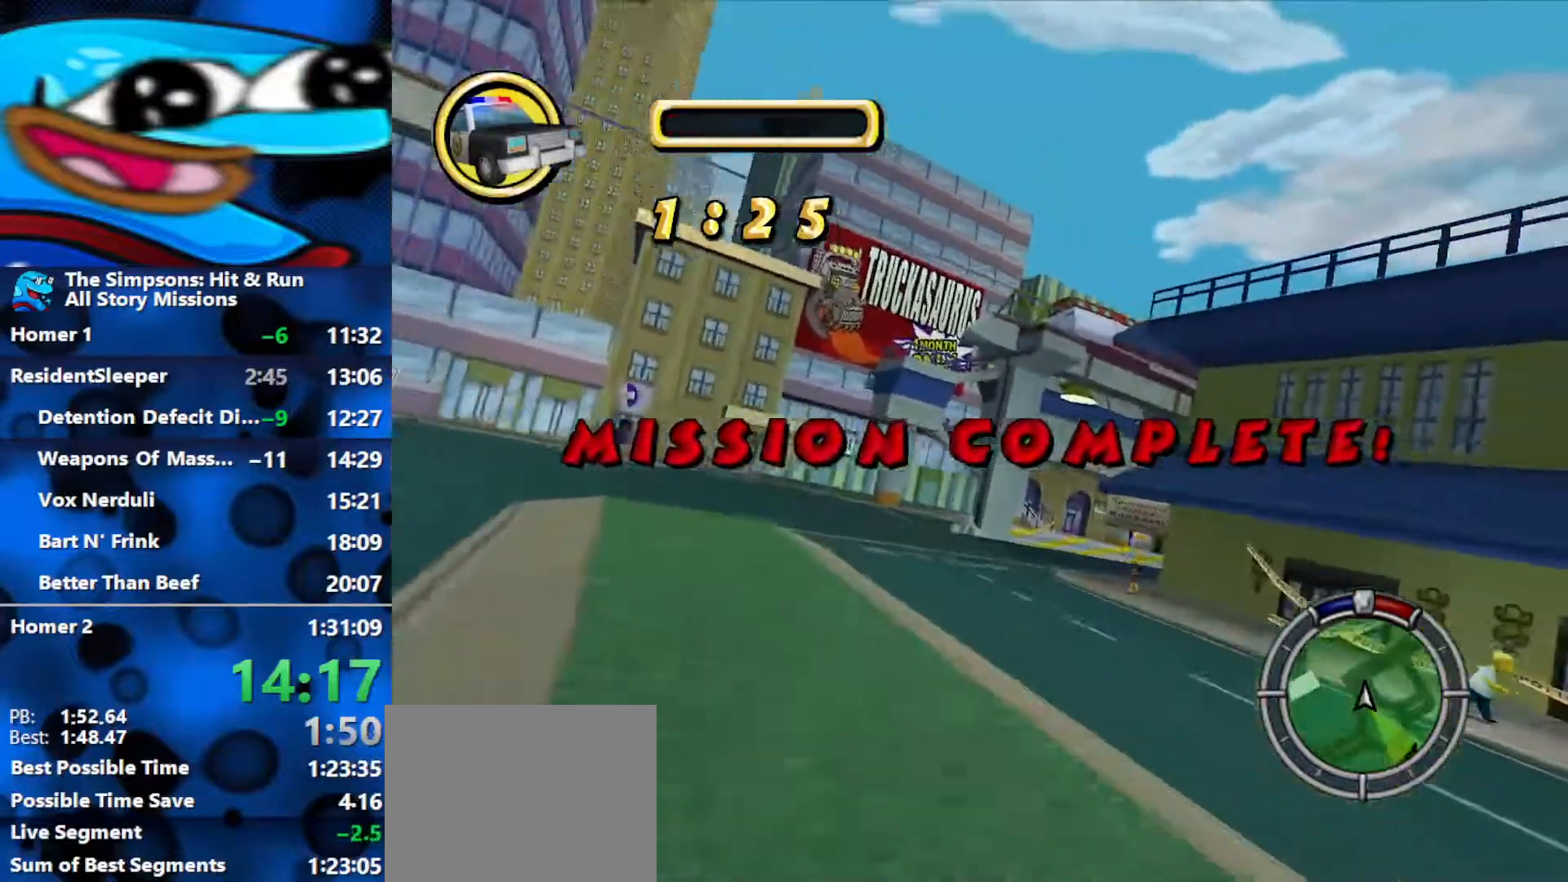
{"buttons": ["R2"], "left_stick": "right", "right_stick": "center", "events": [[217, "R2", "down"], [350, "R1", "up"]]}
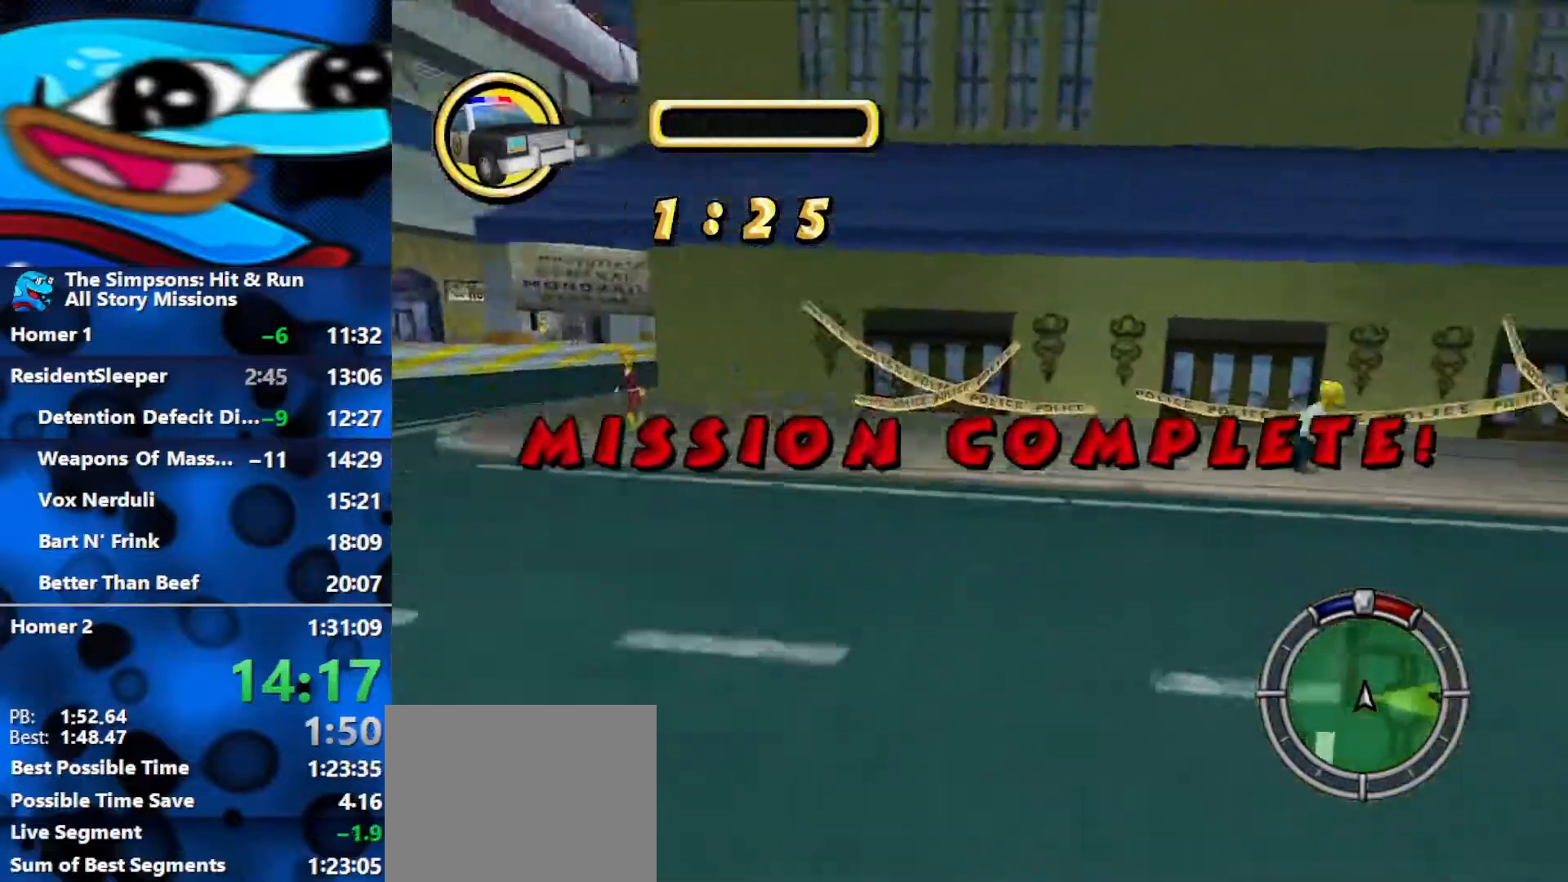
{"buttons": ["R2"], "left_stick": "right", "right_stick": "center", "events": []}
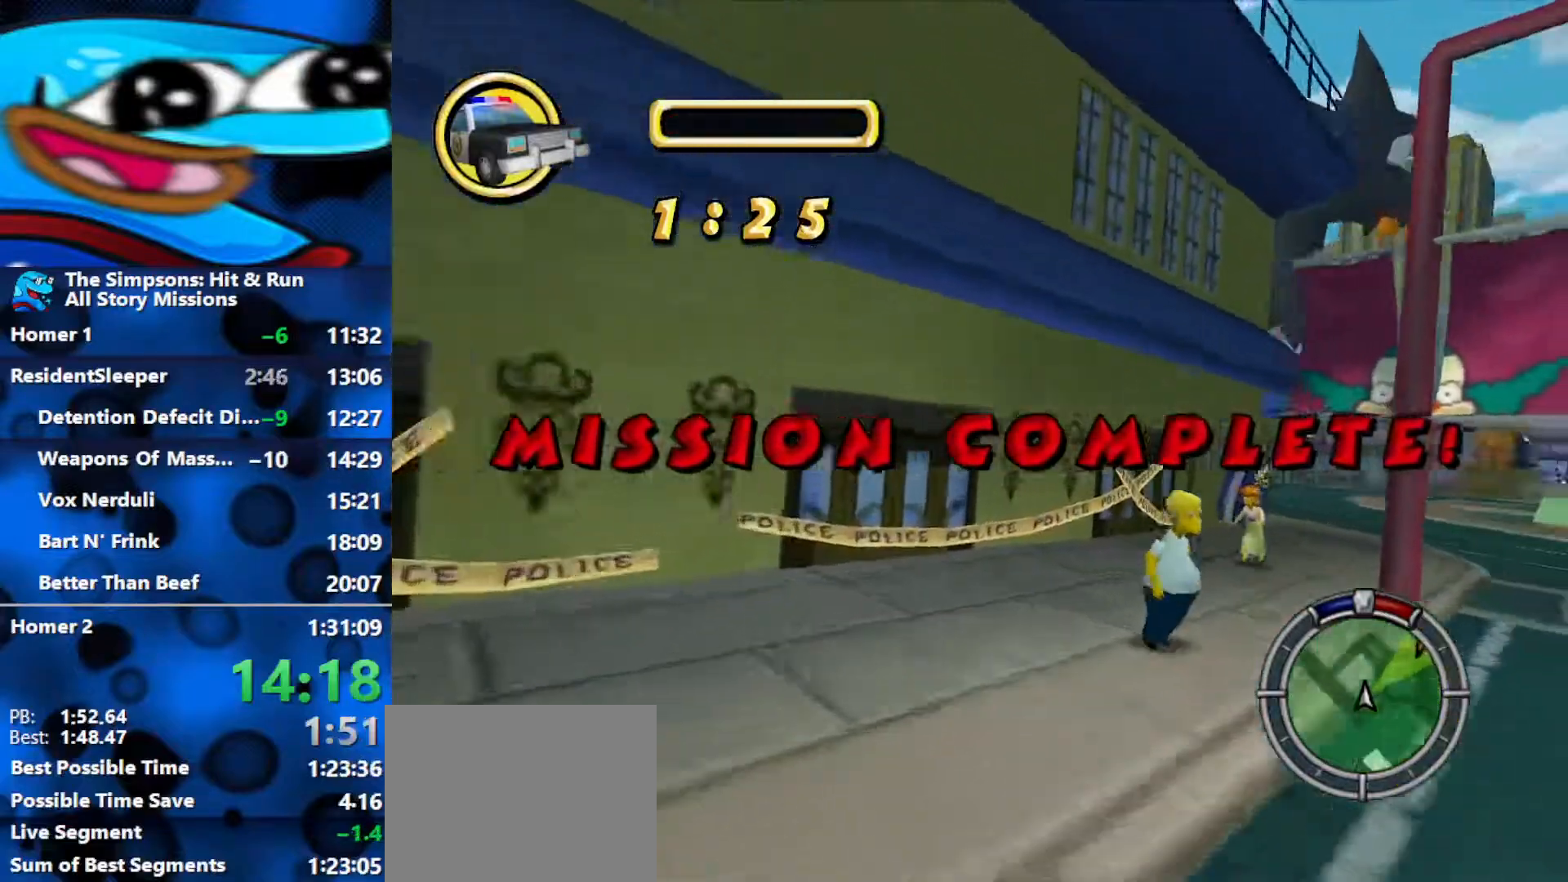
{"buttons": ["R2"], "left_stick": "center", "right_stick": "center", "events": [[367, "left_stick", "up-right"], [483, "left_stick", "center"]]}
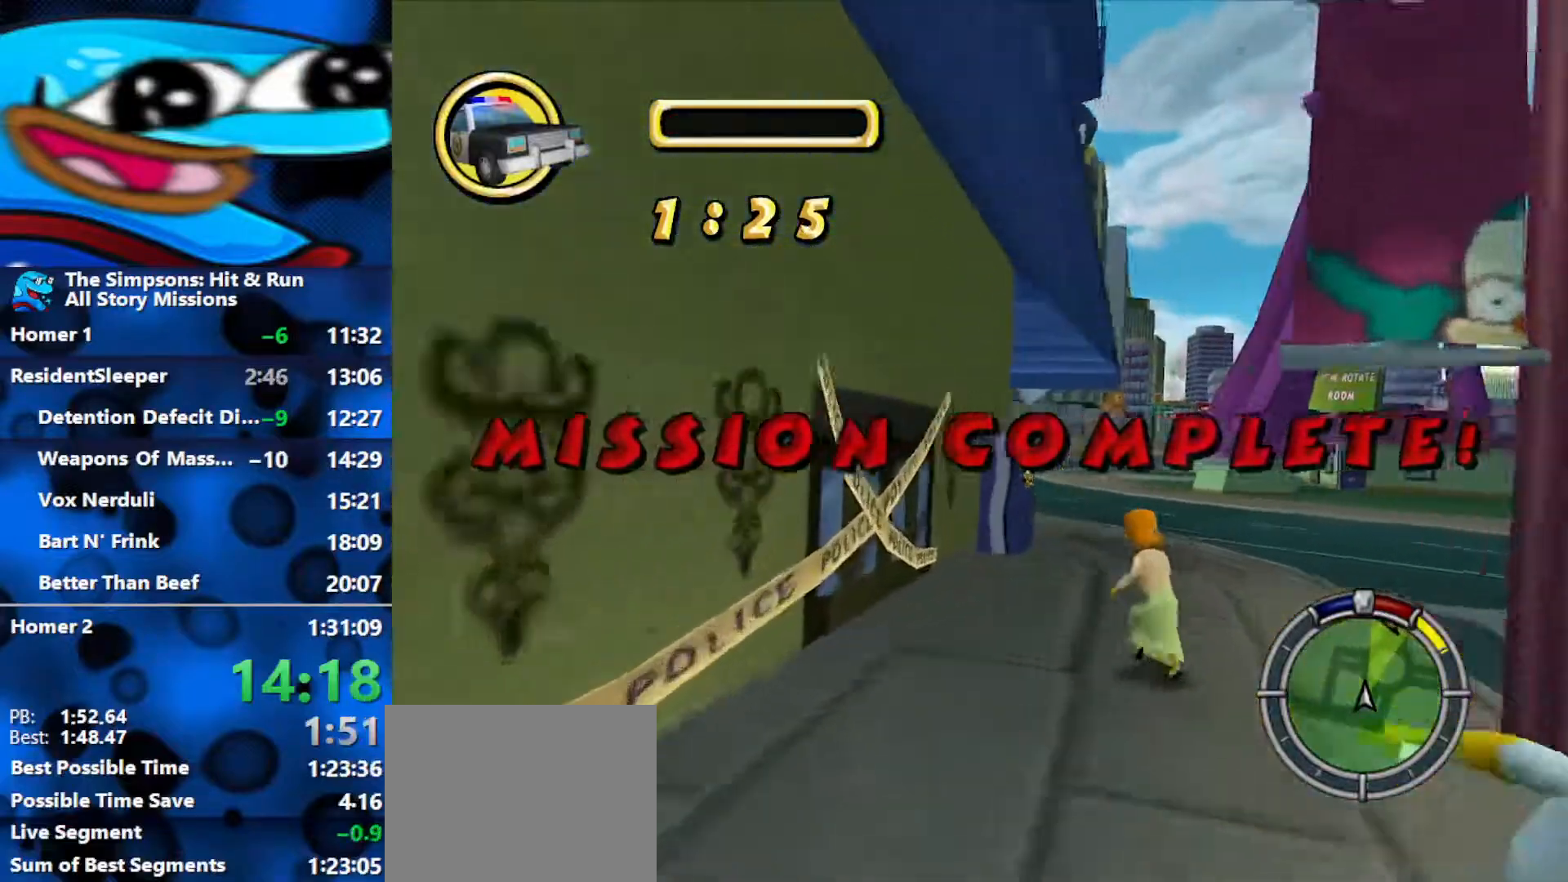
{"buttons": ["R2"], "left_stick": "center", "right_stick": "center", "events": [[50, "left_stick", "right"], [283, "left_stick", "center"]]}
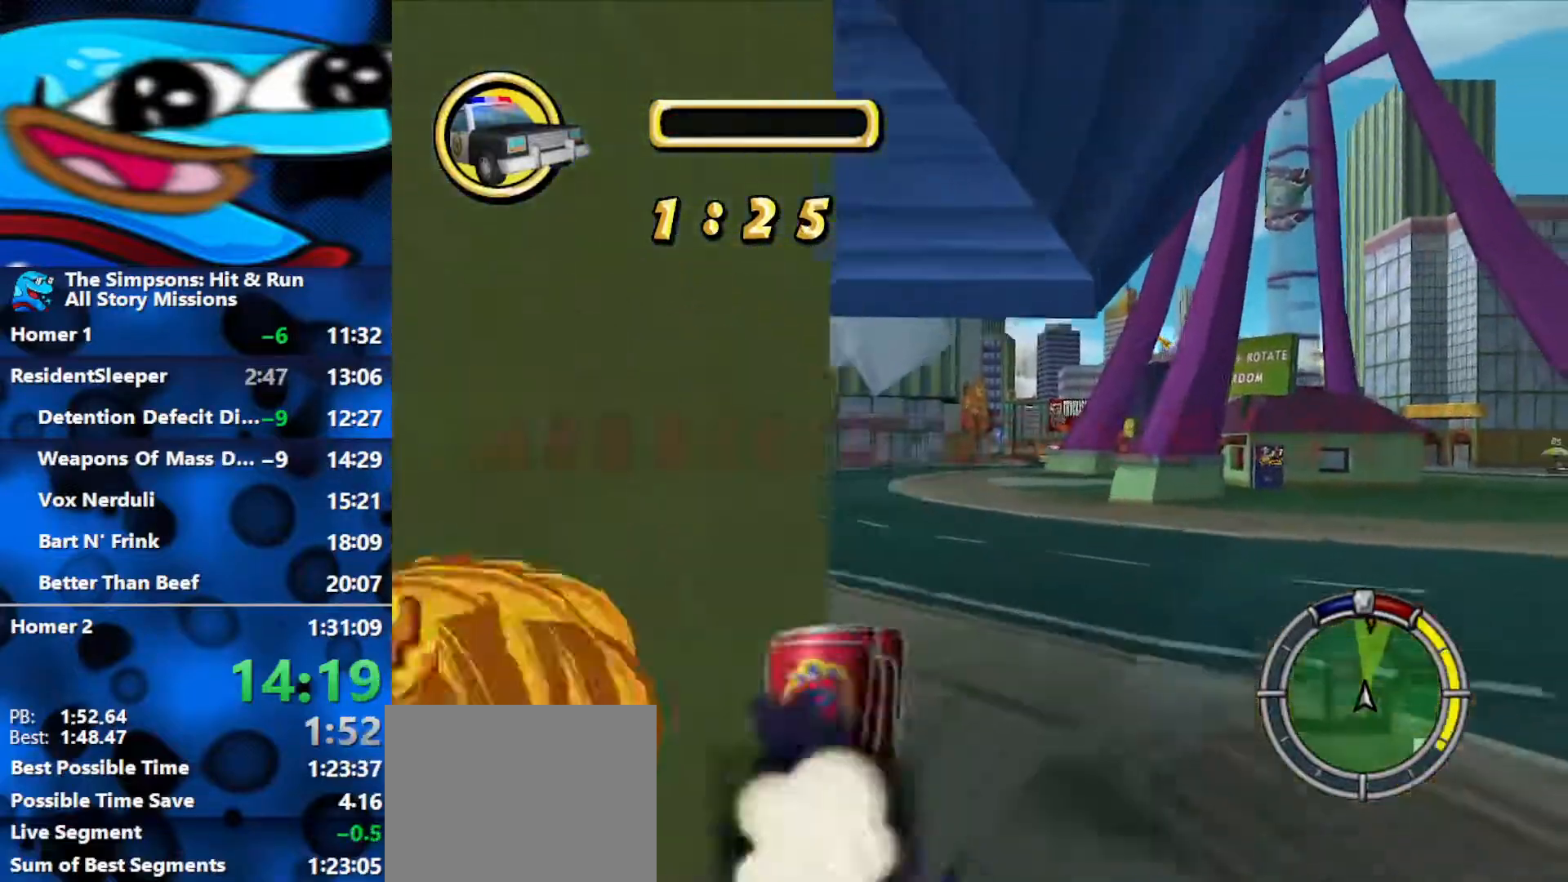
{"buttons": ["R2"], "left_stick": "left", "right_stick": "center", "events": [[17, "left_stick", "left"]]}
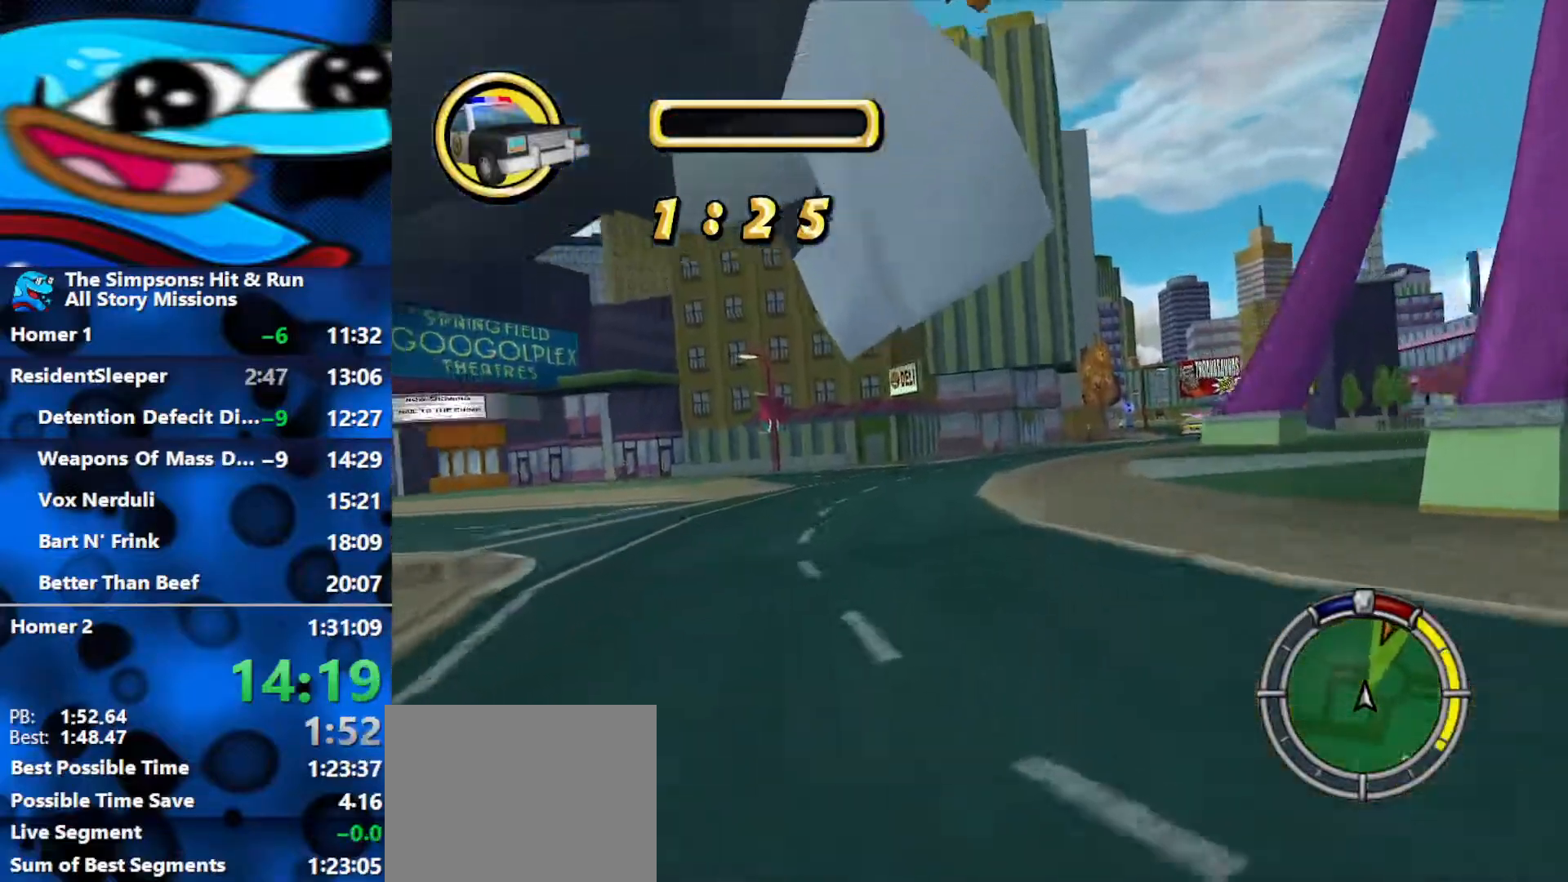
{"buttons": ["R2"], "left_stick": "left", "right_stick": "center", "events": []}